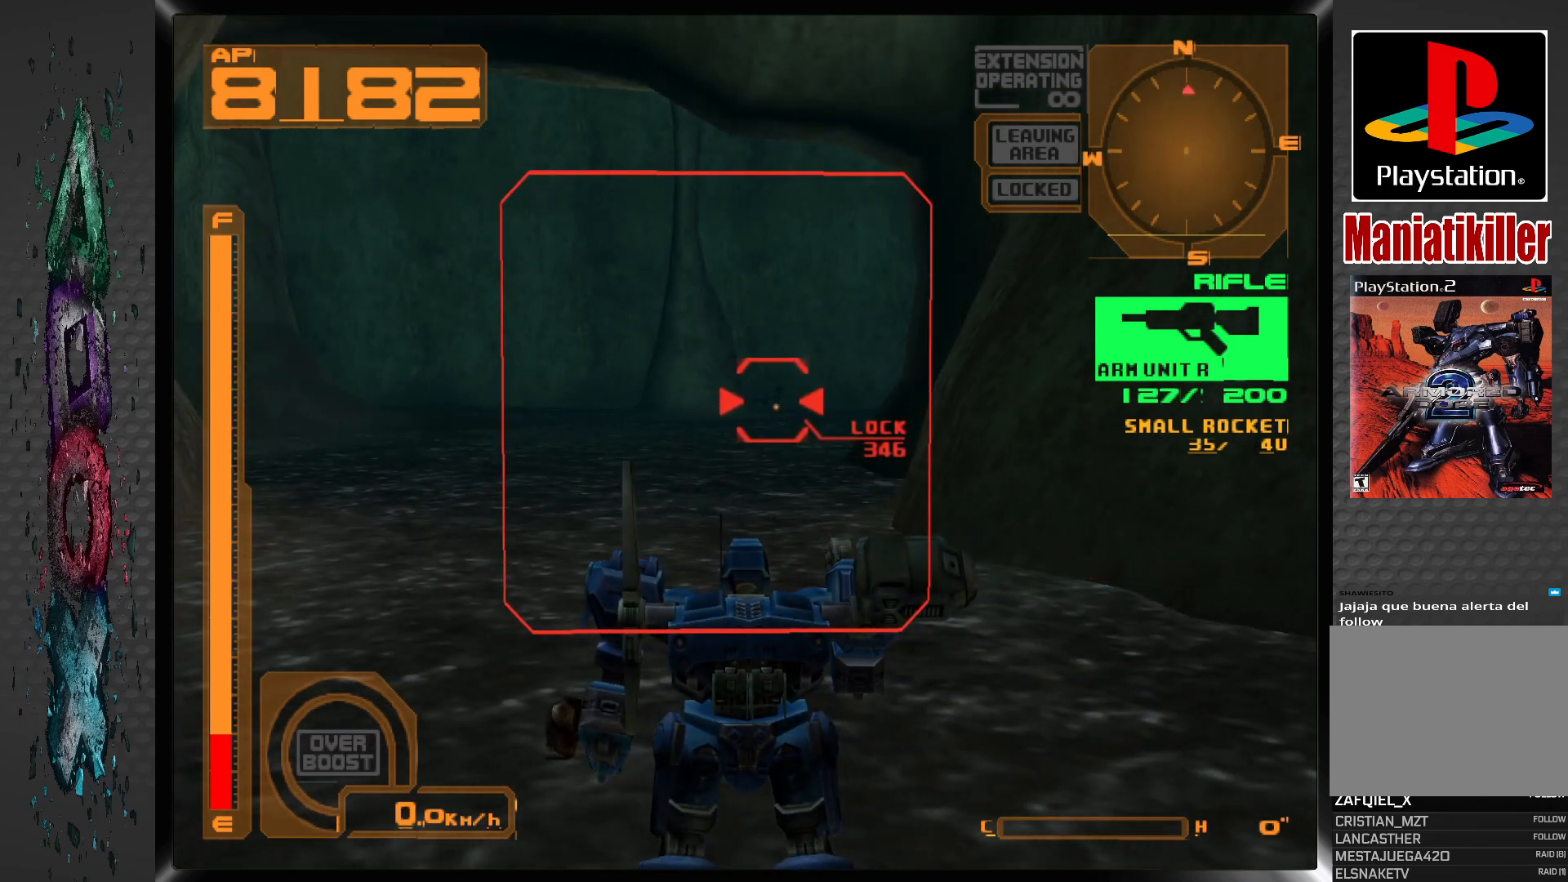
Gameplay with a controller (PlayStation layout); each line is a JSON object with the inputs held at the frame after it. "events" lists button and stick changes between this image and that frame as [ms after this image, input, new state], when the widget could be followed in between.
{"buttons": [], "left_stick": "center", "right_stick": "center", "events": [[150, "SQUARE", "down"], [300, "SQUARE", "up"]]}
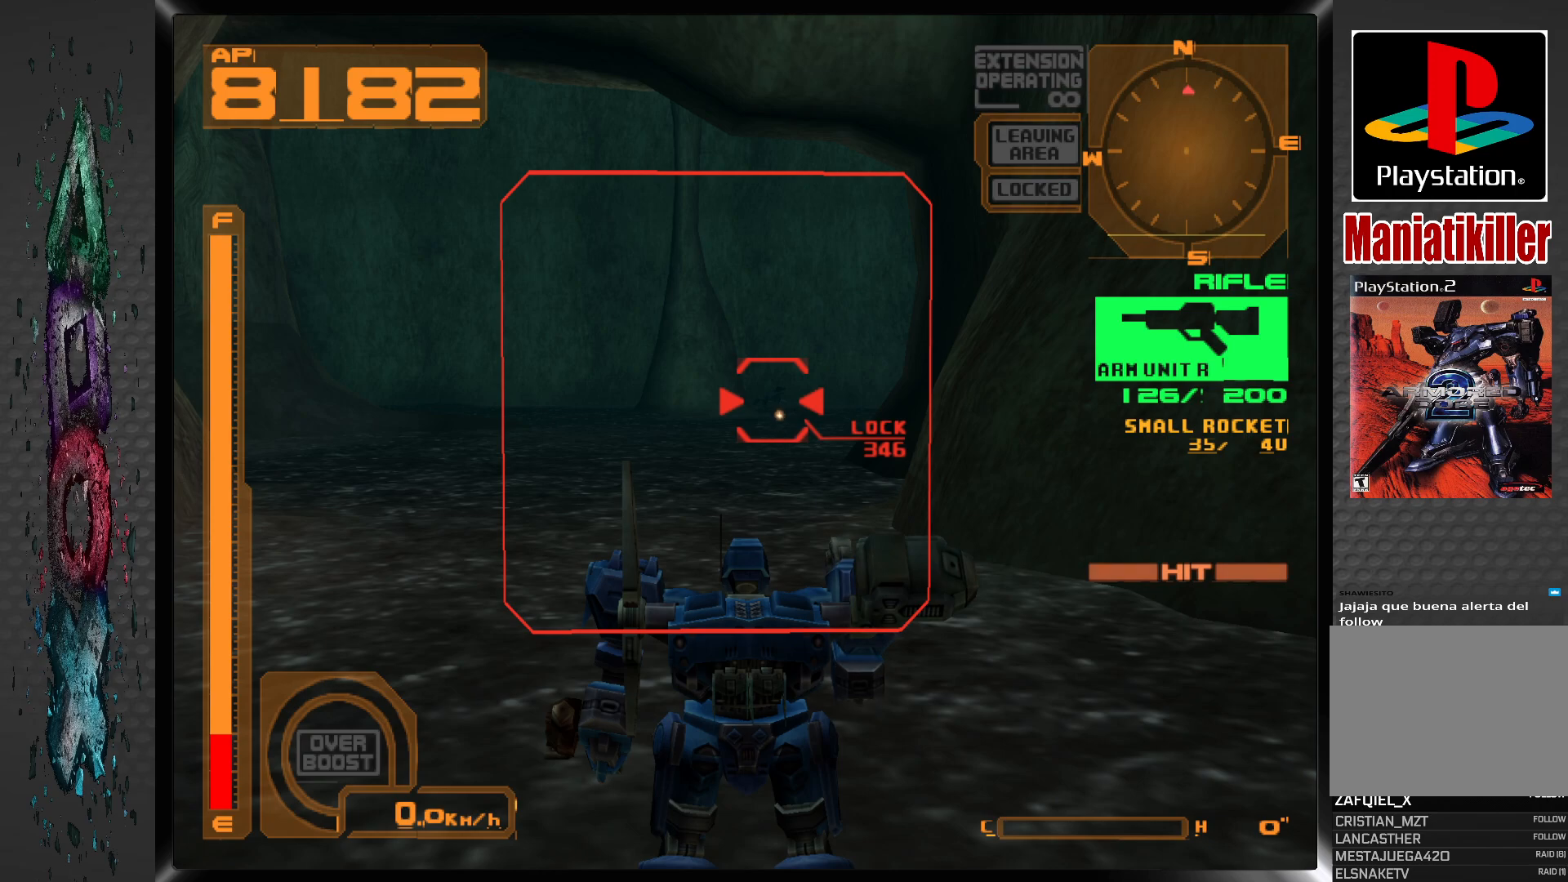
{"buttons": [], "left_stick": "center", "right_stick": "center", "events": [[267, "SQUARE", "down"], [417, "SQUARE", "up"]]}
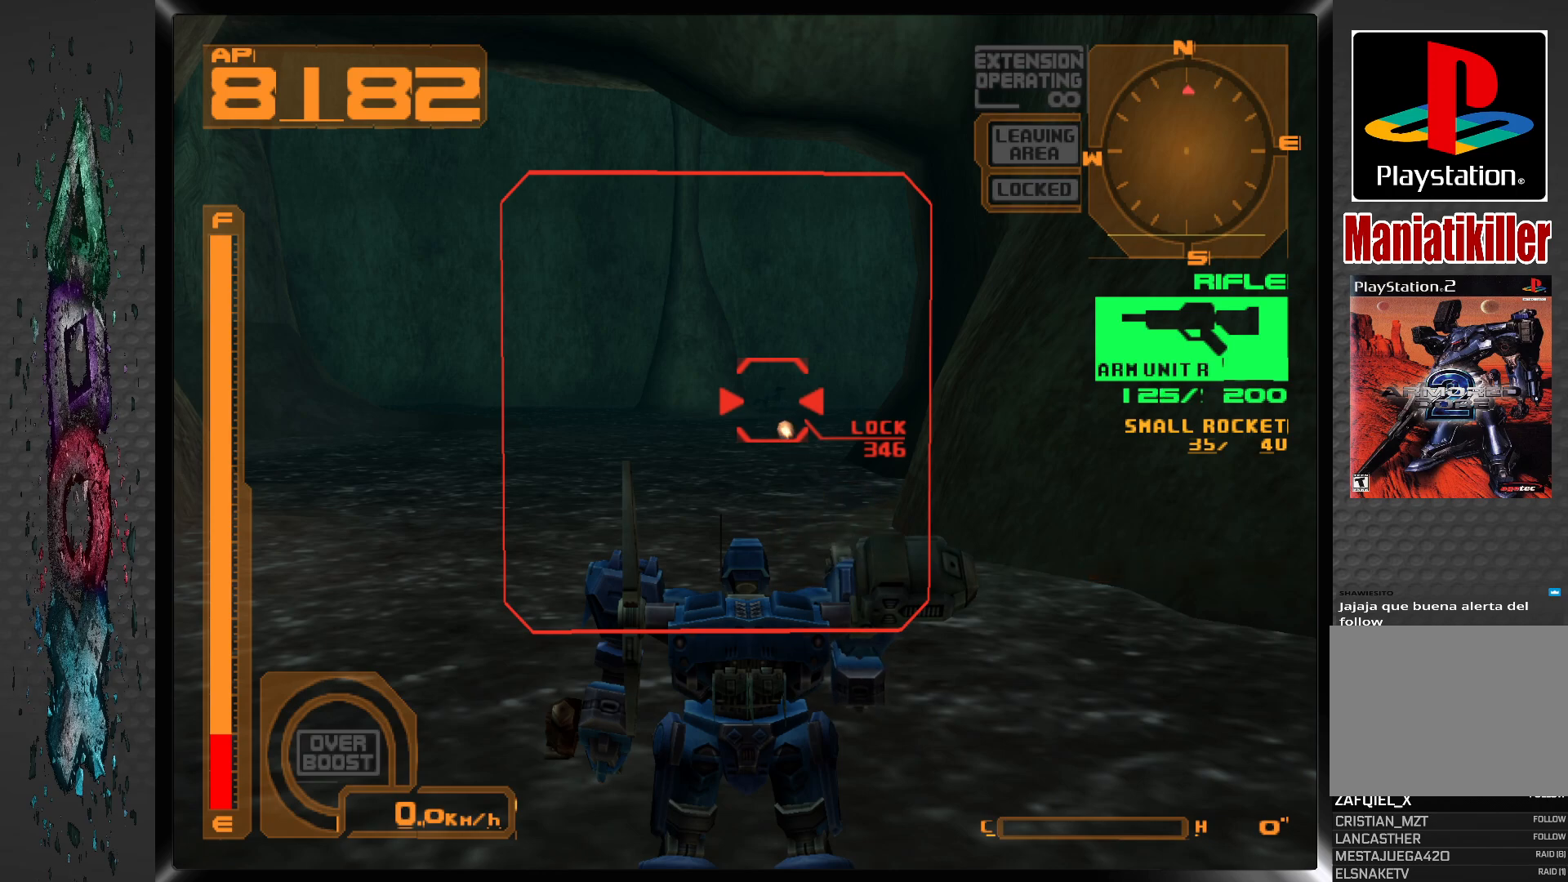
{"buttons": [], "left_stick": "center", "right_stick": "center", "events": []}
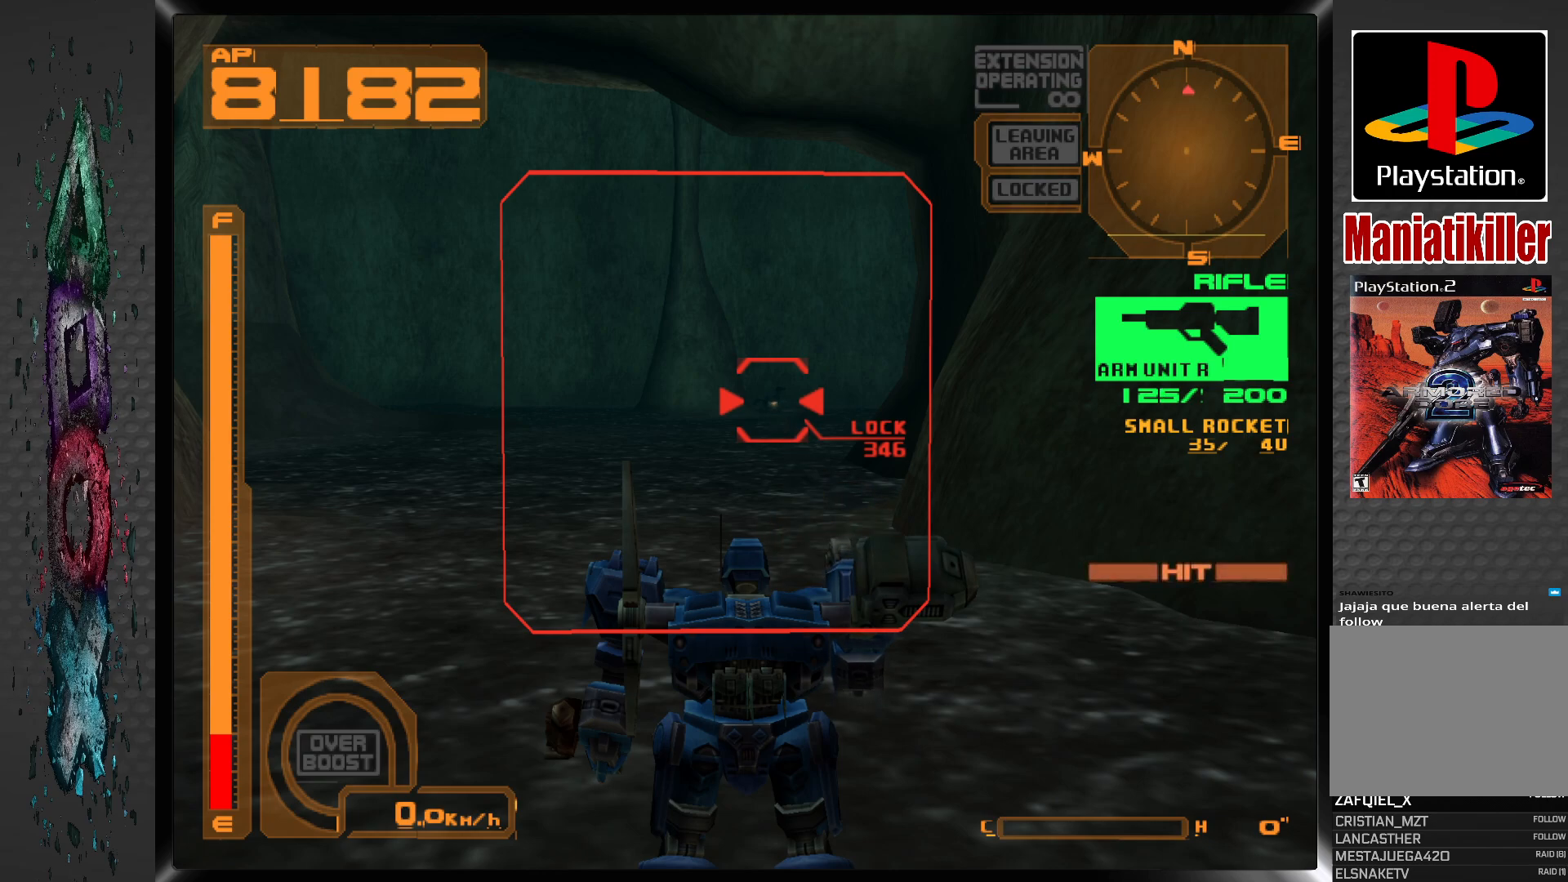
{"buttons": [], "left_stick": "center", "right_stick": "center", "events": [[17, "SQUARE", "down"], [167, "SQUARE", "up"]]}
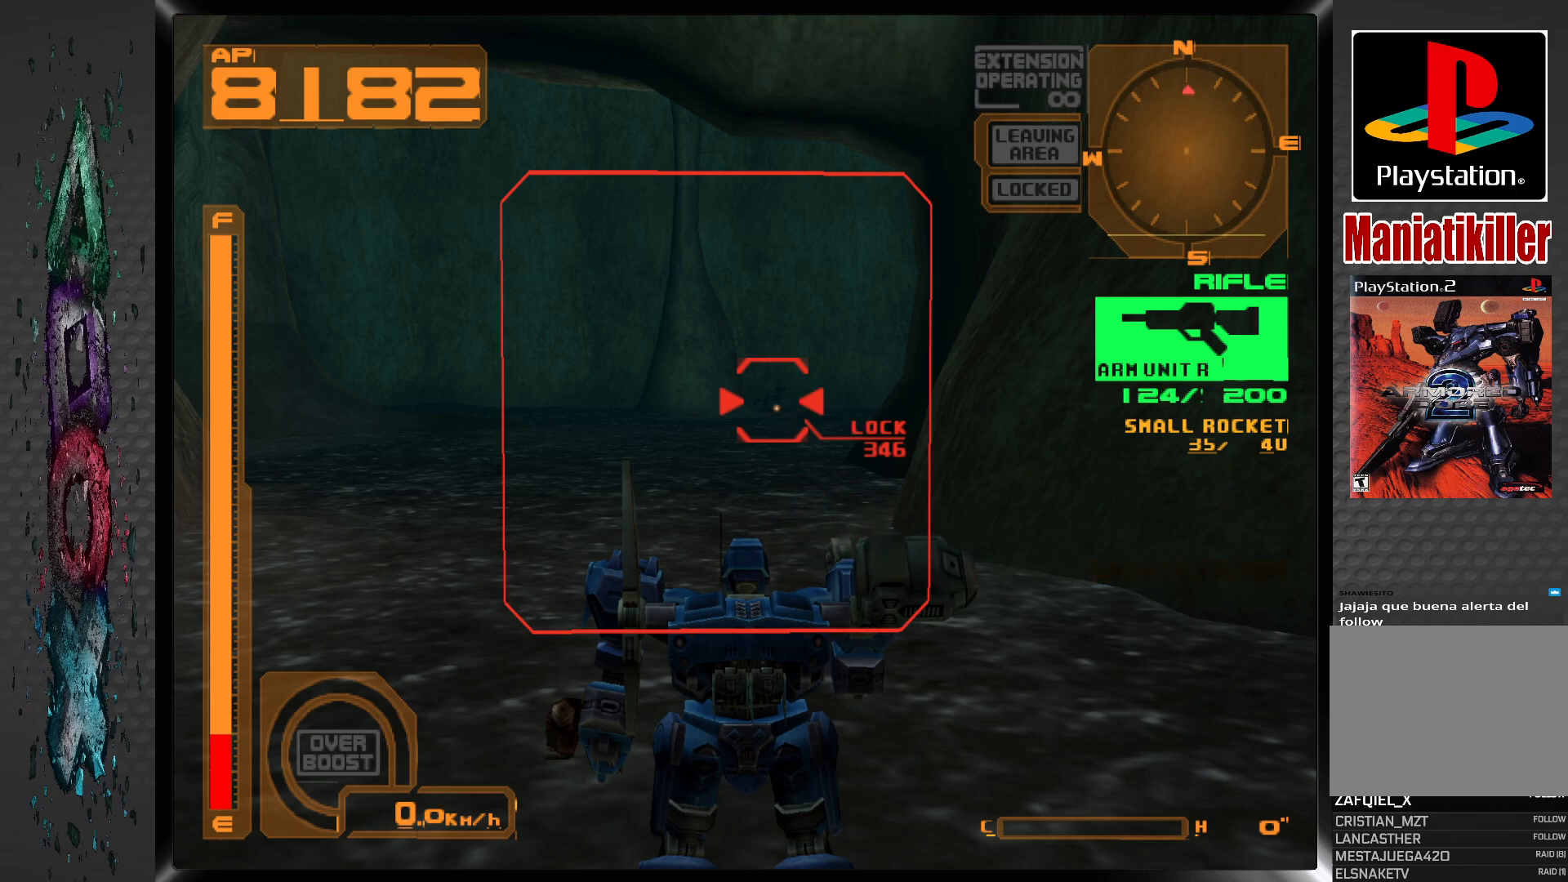
{"buttons": [], "left_stick": "center", "right_stick": "center", "events": []}
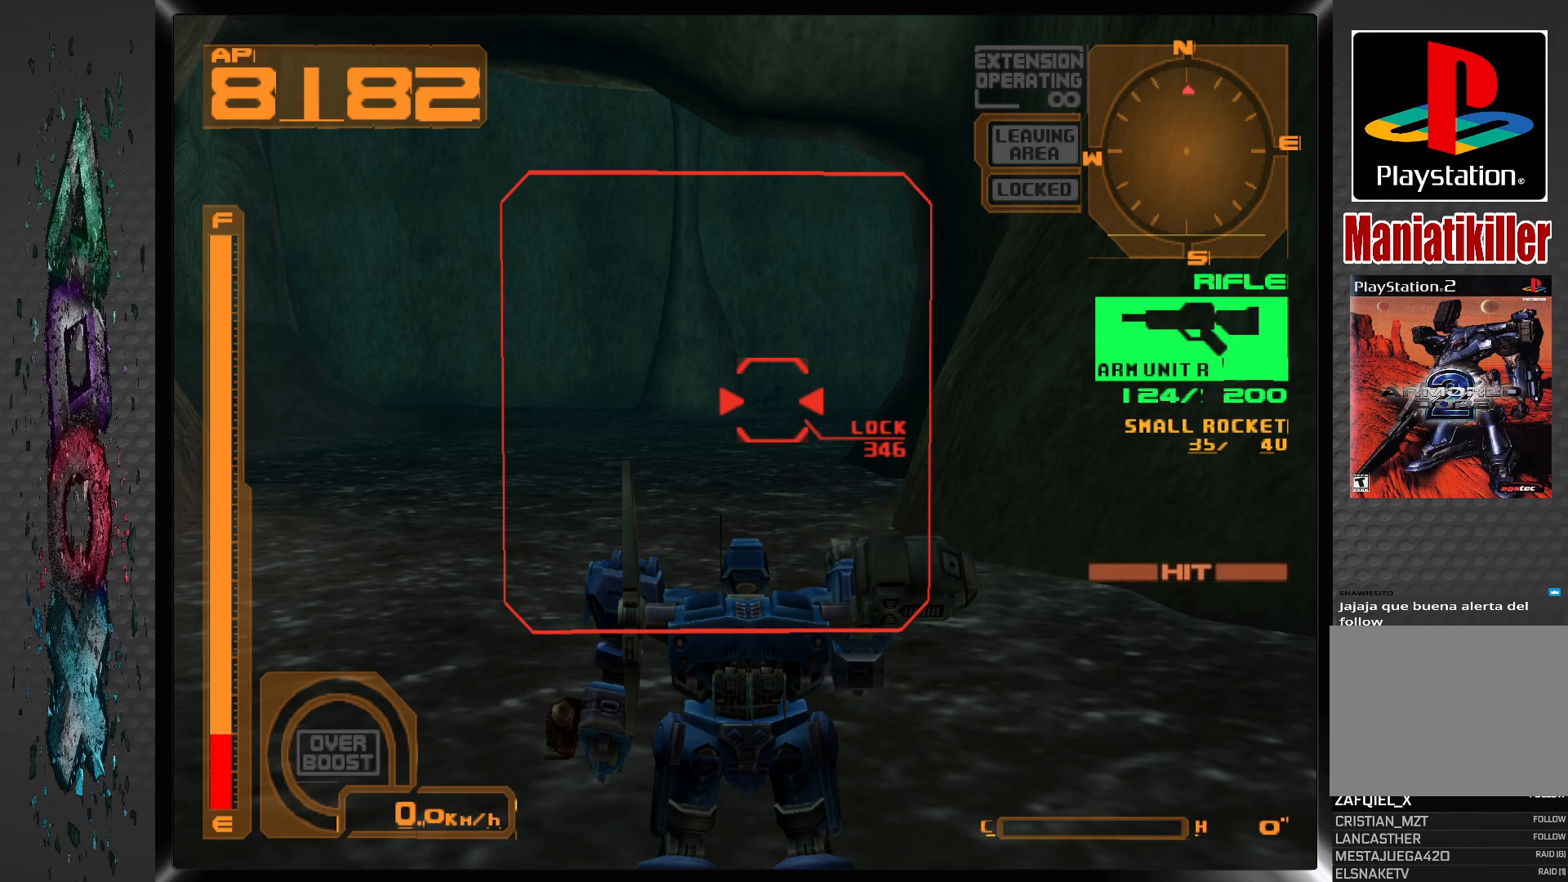
{"buttons": [], "left_stick": "center", "right_stick": "center", "events": [[267, "SQUARE", "down"], [433, "SQUARE", "up"]]}
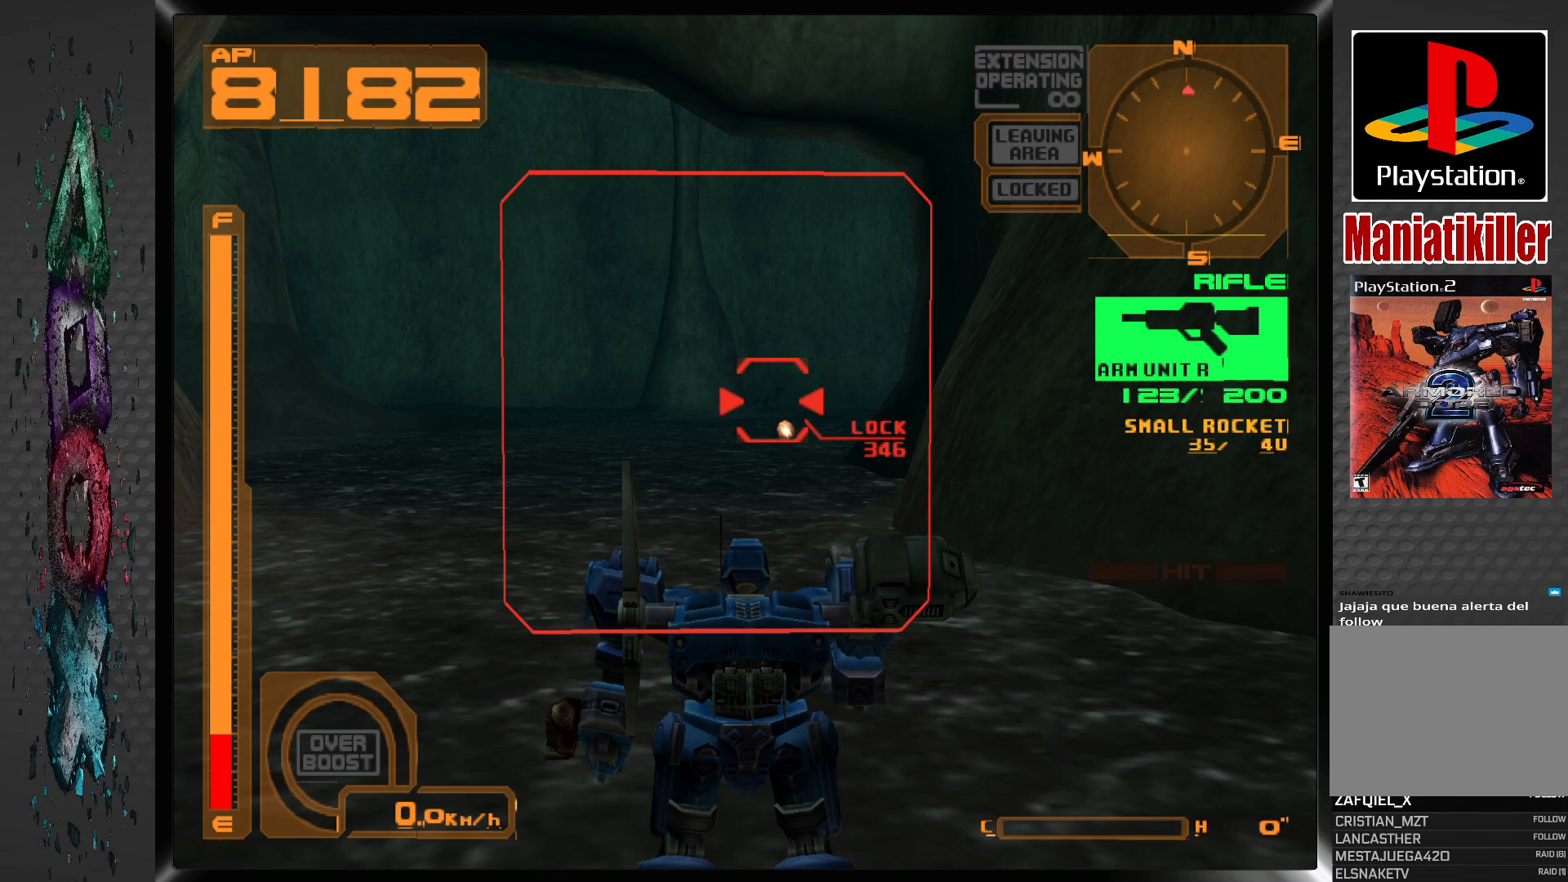
{"buttons": [], "left_stick": "center", "right_stick": "center", "events": []}
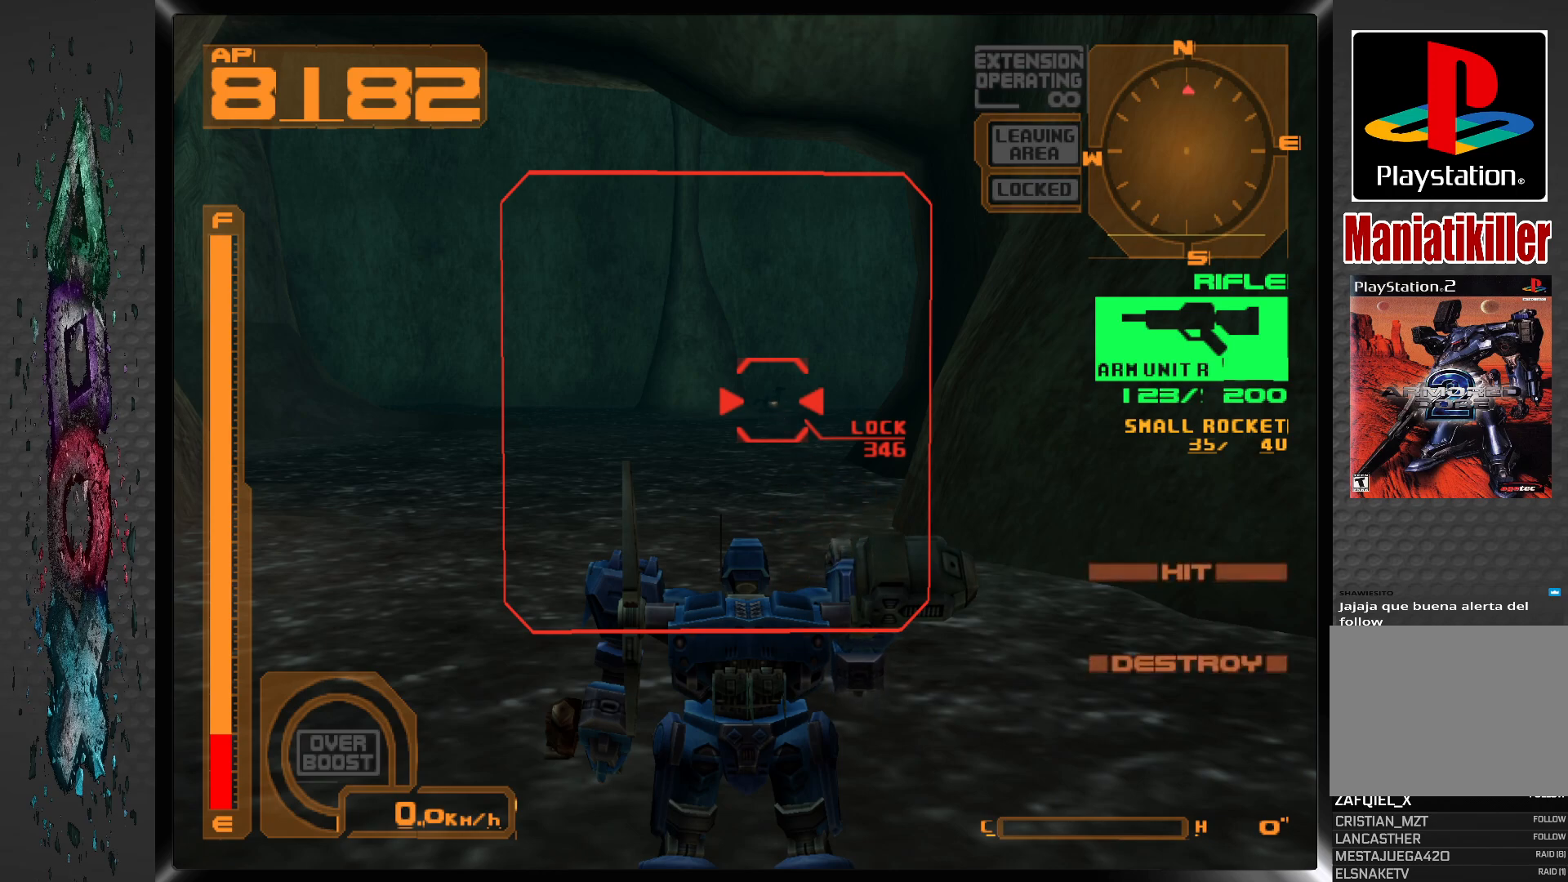
{"buttons": [], "left_stick": "center", "right_stick": "center", "events": []}
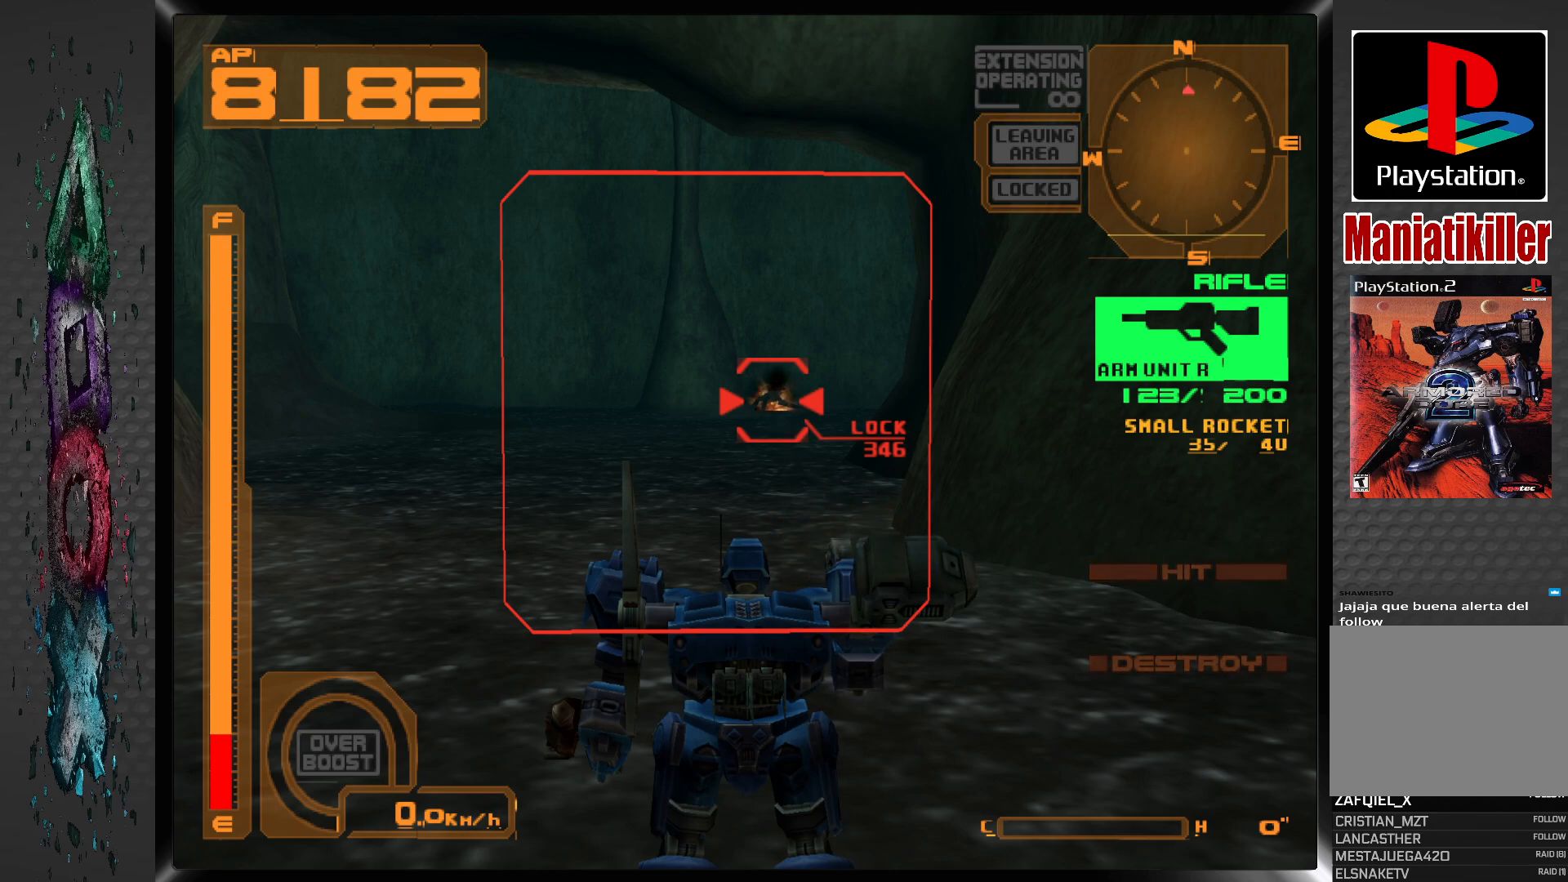
{"buttons": [], "left_stick": "center", "right_stick": "center", "events": []}
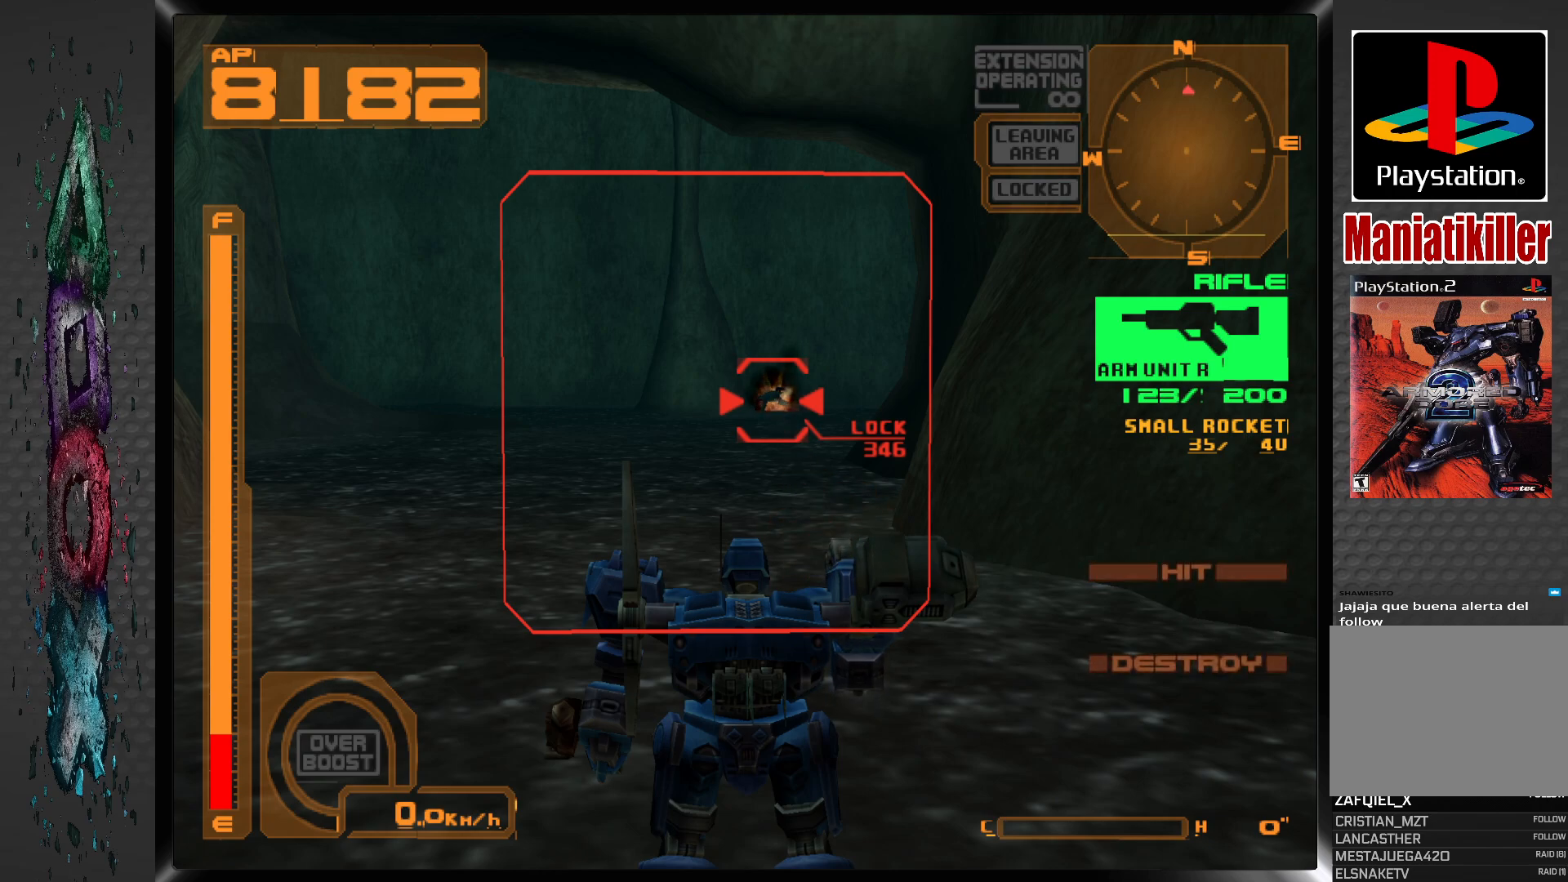
{"buttons": ["DPAD_UP"], "left_stick": "center", "right_stick": "center", "events": [[67, "DPAD_UP", "down"]]}
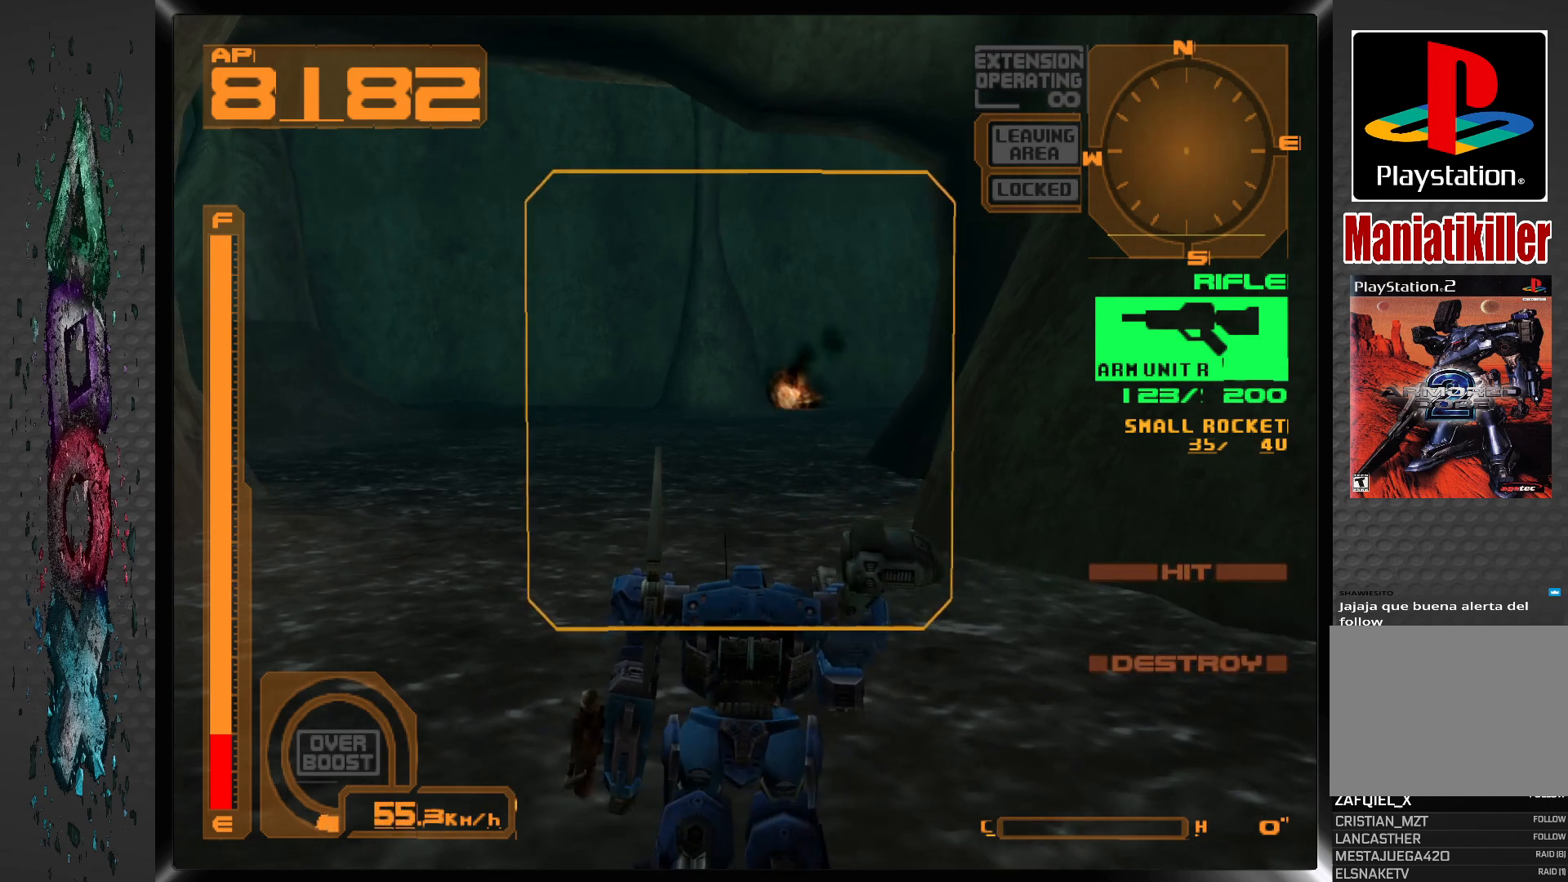
{"buttons": ["DPAD_UP"], "left_stick": "center", "right_stick": "center", "events": []}
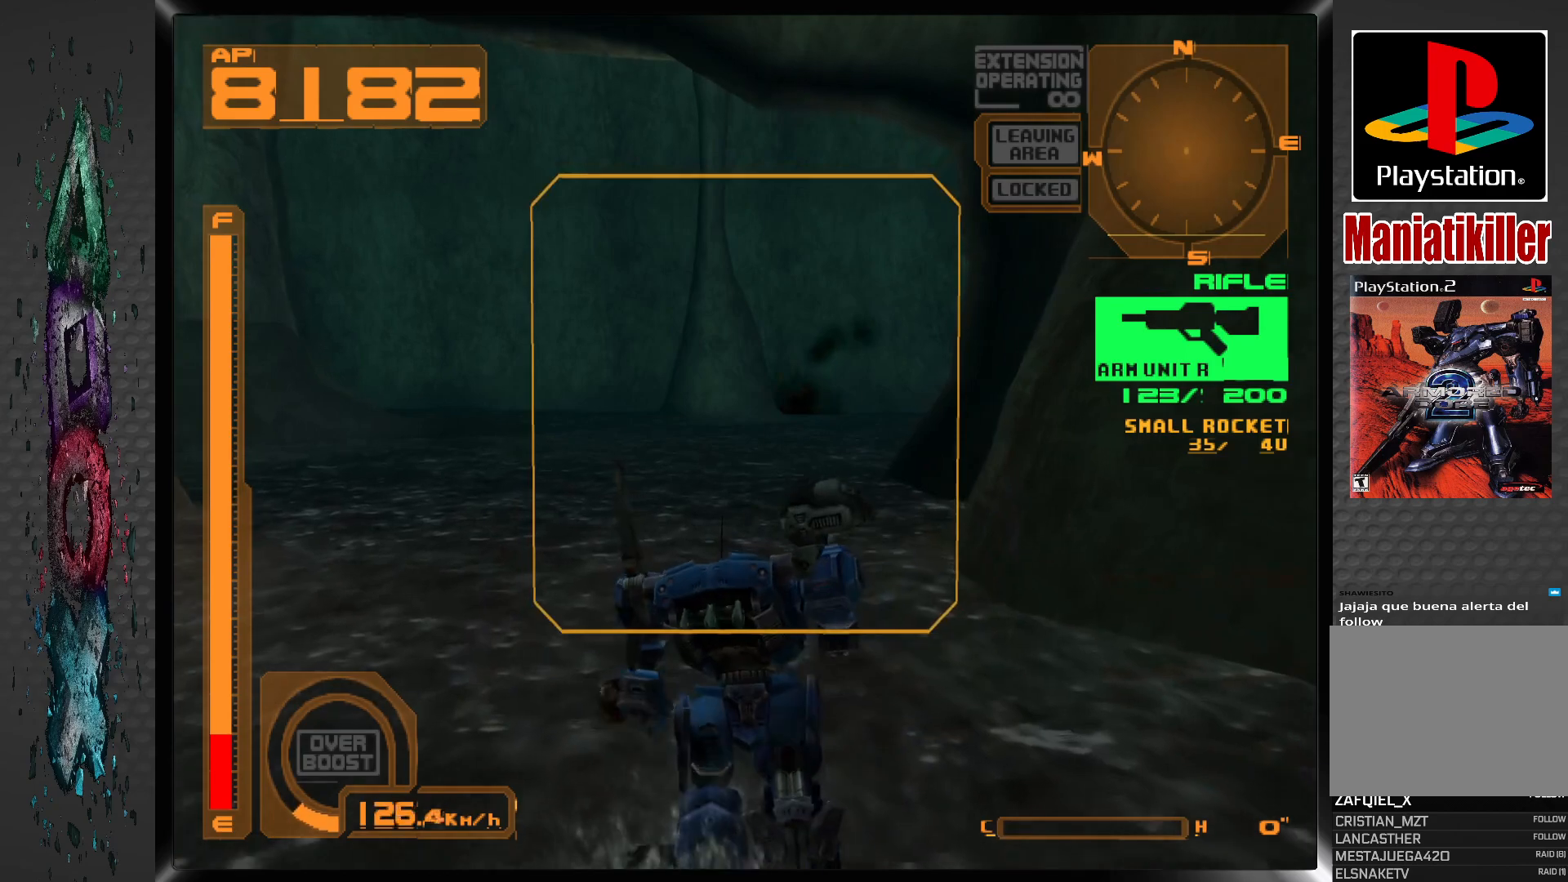
{"buttons": ["DPAD_UP", "DPAD_LEFT"], "left_stick": "center", "right_stick": "center", "events": [[50, "DPAD_LEFT", "down"]]}
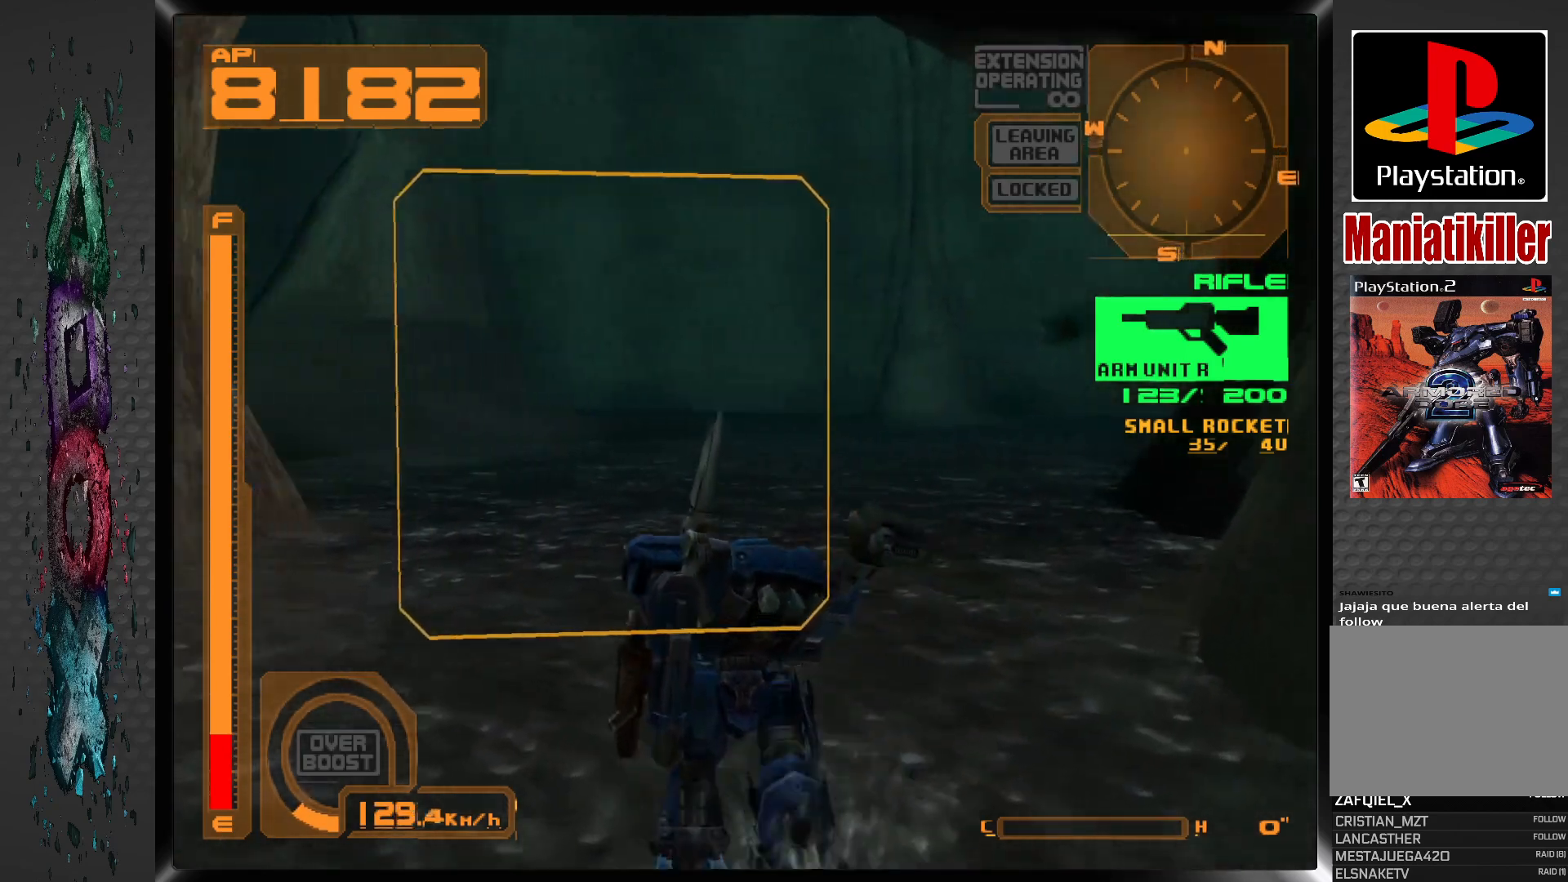
{"buttons": [], "left_stick": "center", "right_stick": "center", "events": [[83, "DPAD_LEFT", "up"], [117, "DPAD_UP", "up"]]}
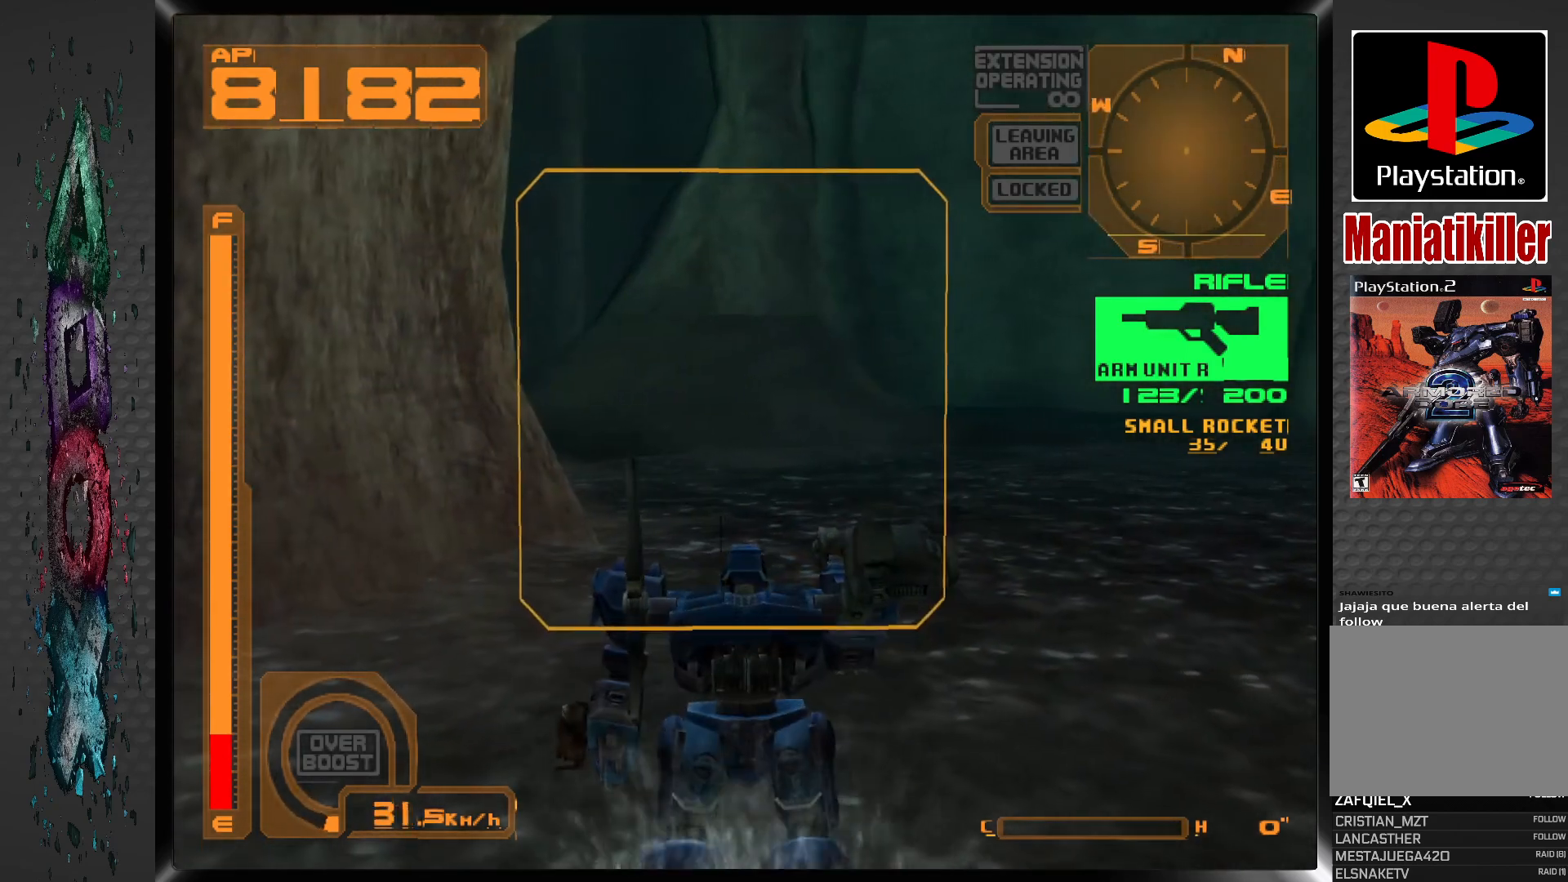
{"buttons": ["DPAD_RIGHT"], "left_stick": "center", "right_stick": "center", "events": [[167, "DPAD_RIGHT", "down"]]}
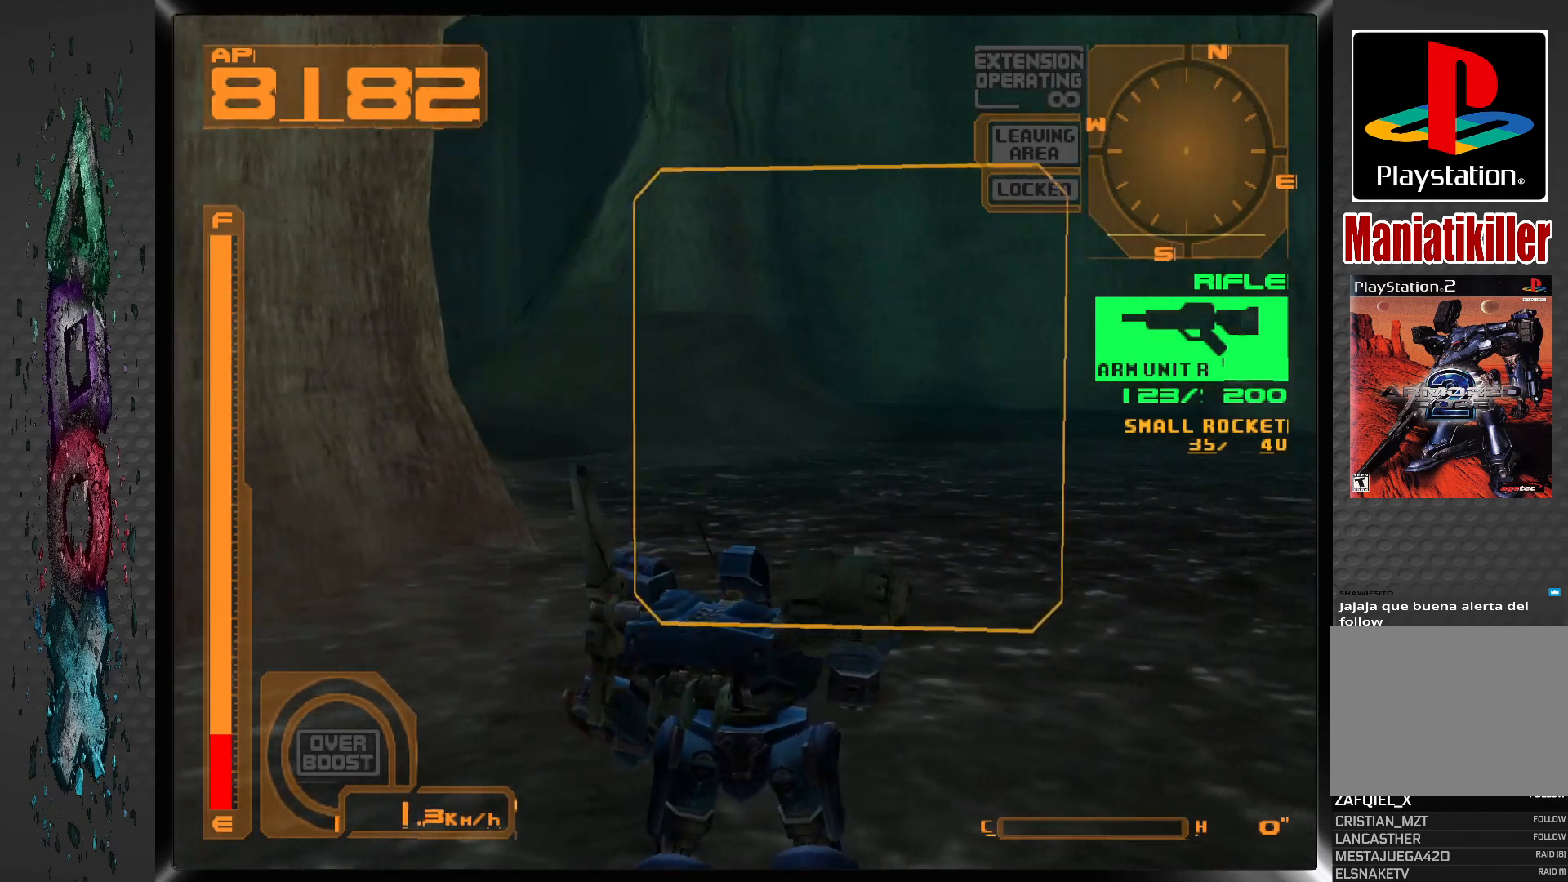
{"buttons": ["TRIANGLE"], "left_stick": "center", "right_stick": "center", "events": [[150, "DPAD_RIGHT", "up"], [433, "TRIANGLE", "down"]]}
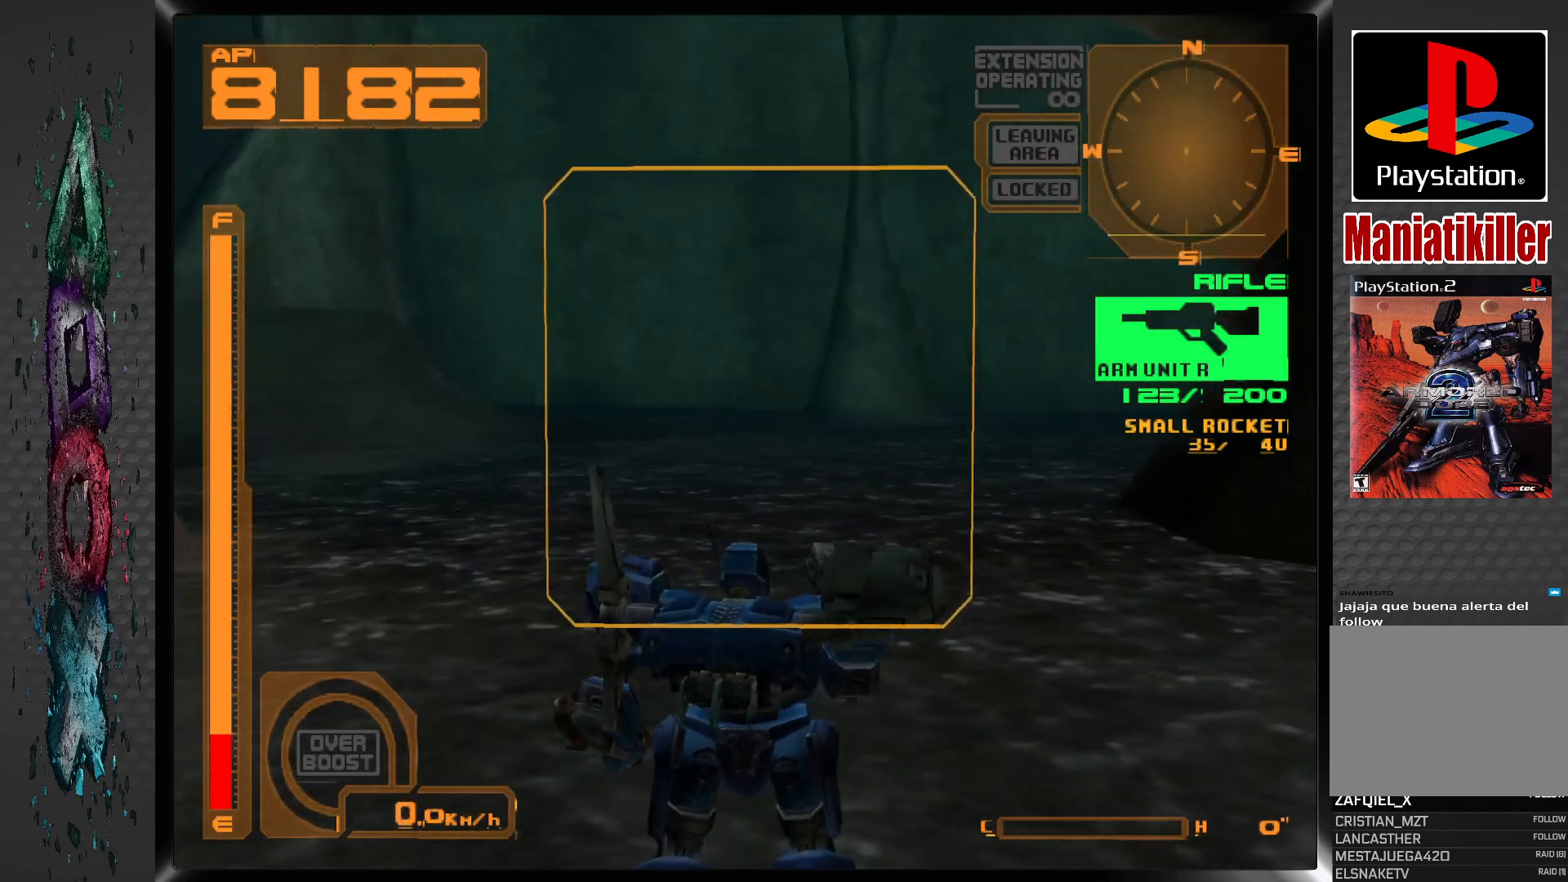
{"buttons": ["DPAD_RIGHT"], "left_stick": "center", "right_stick": "center", "events": [[117, "TRIANGLE", "up"], [467, "DPAD_RIGHT", "down"]]}
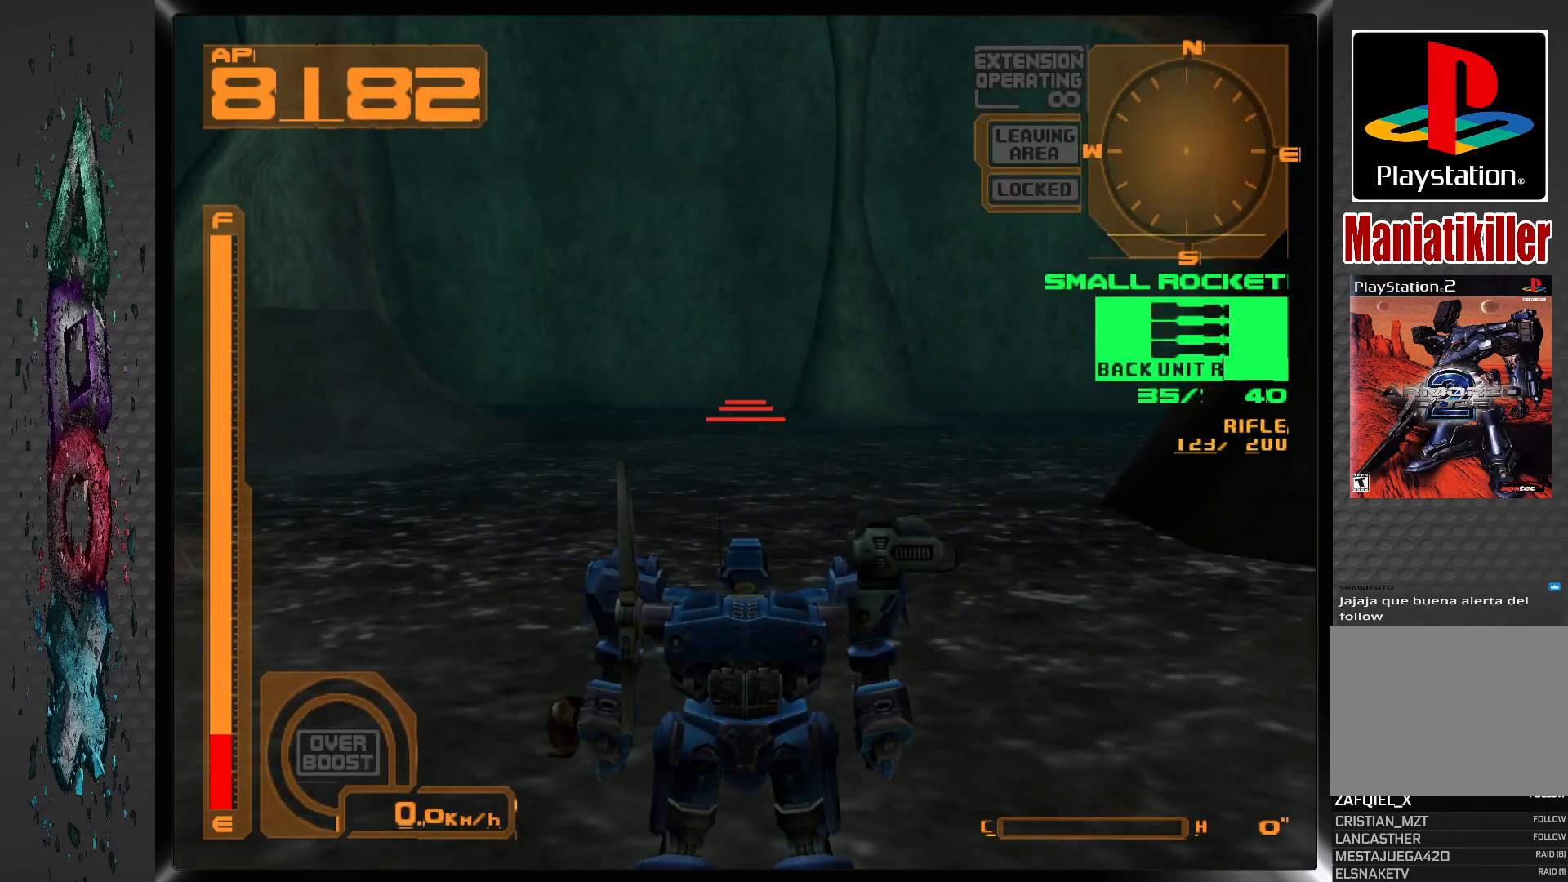
{"buttons": [], "left_stick": "center", "right_stick": "center", "events": [[450, "DPAD_RIGHT", "up"]]}
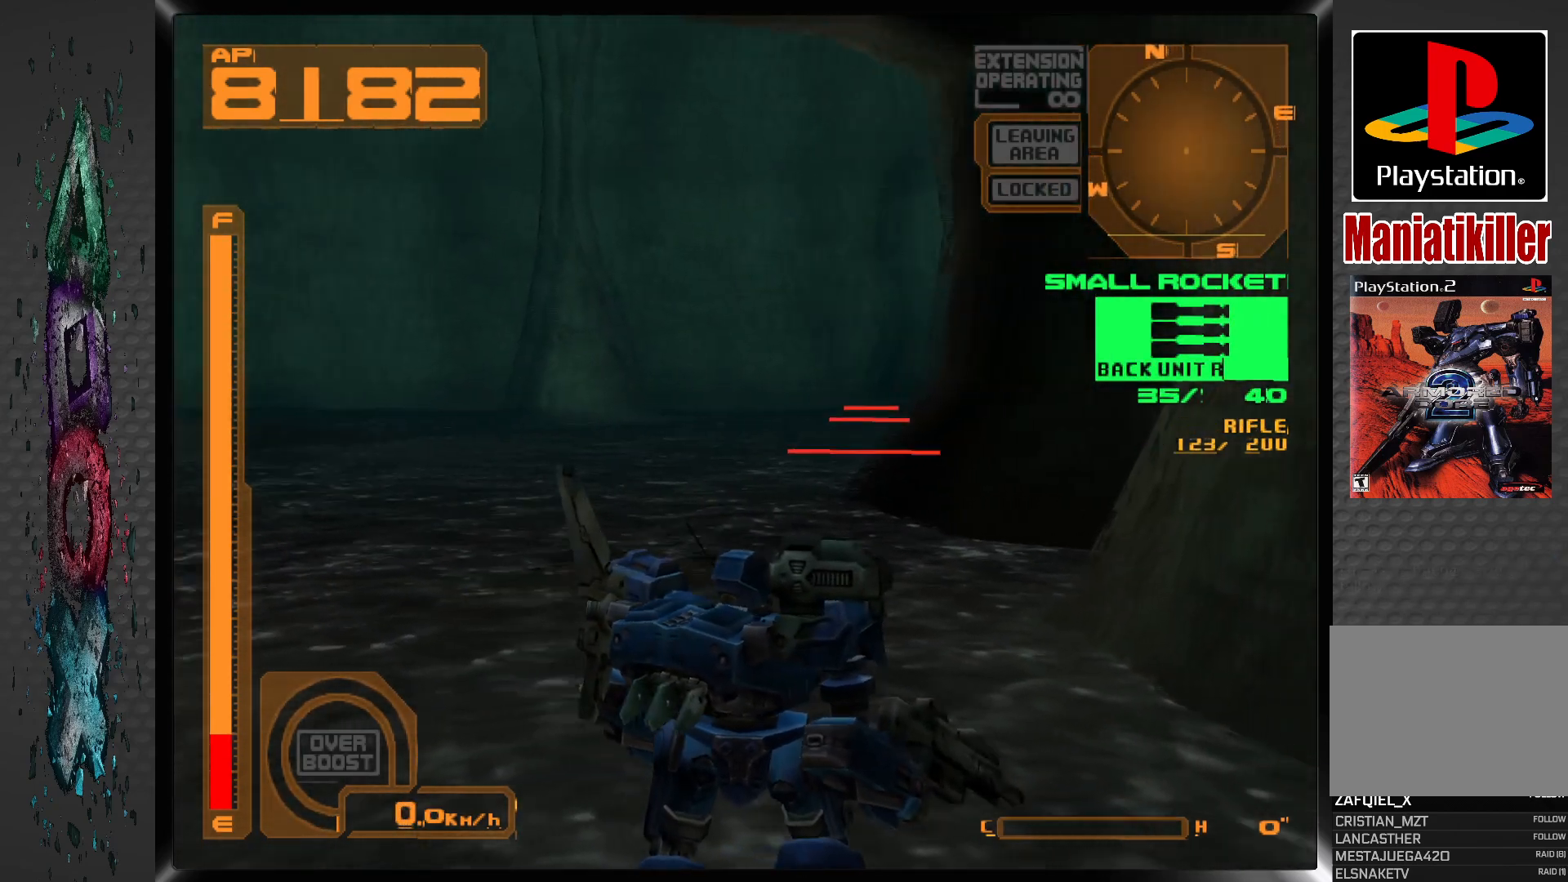
{"buttons": ["DPAD_LEFT"], "left_stick": "center", "right_stick": "center", "events": [[350, "DPAD_LEFT", "down"]]}
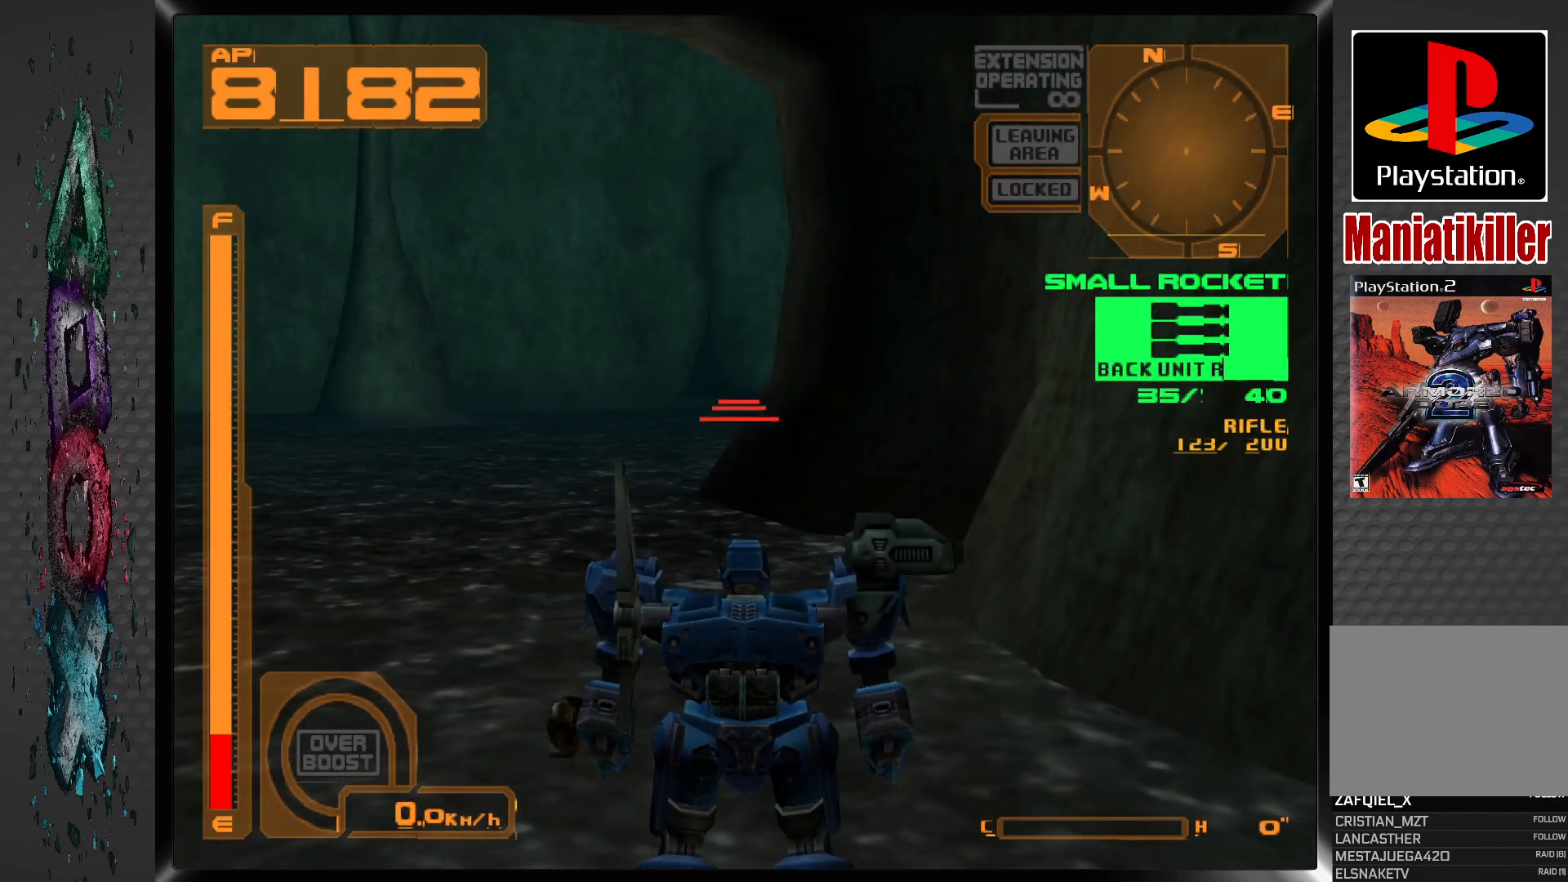
{"buttons": ["DPAD_LEFT"], "left_stick": "center", "right_stick": "center", "events": []}
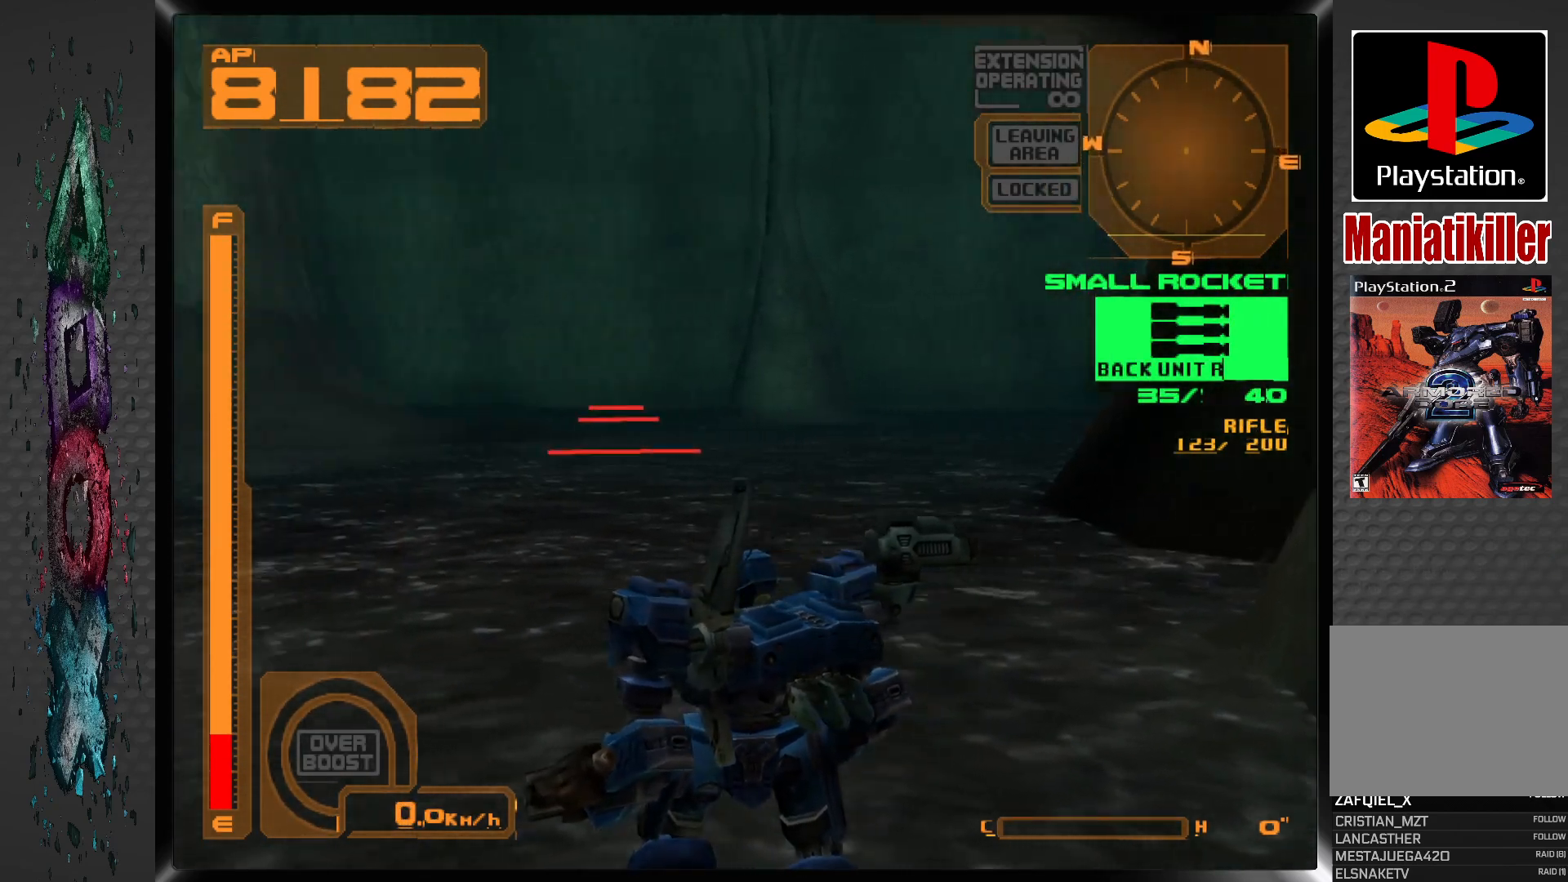
{"buttons": [], "left_stick": "center", "right_stick": "center", "events": [[500, "DPAD_LEFT", "up"]]}
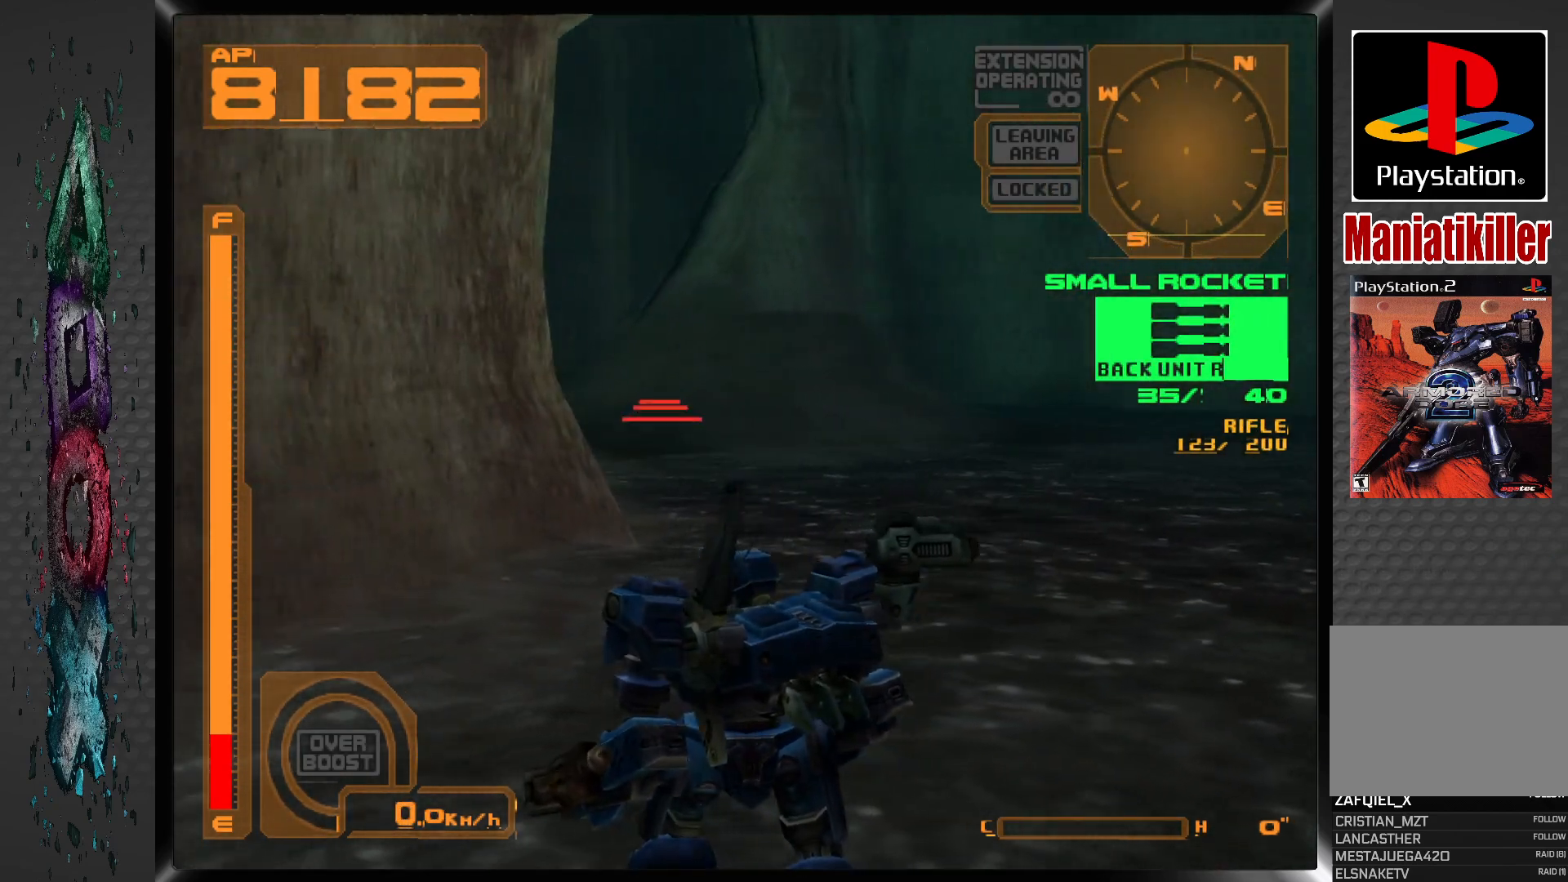
{"buttons": ["DPAD_RIGHT"], "left_stick": "center", "right_stick": "center", "events": [[200, "DPAD_RIGHT", "down"]]}
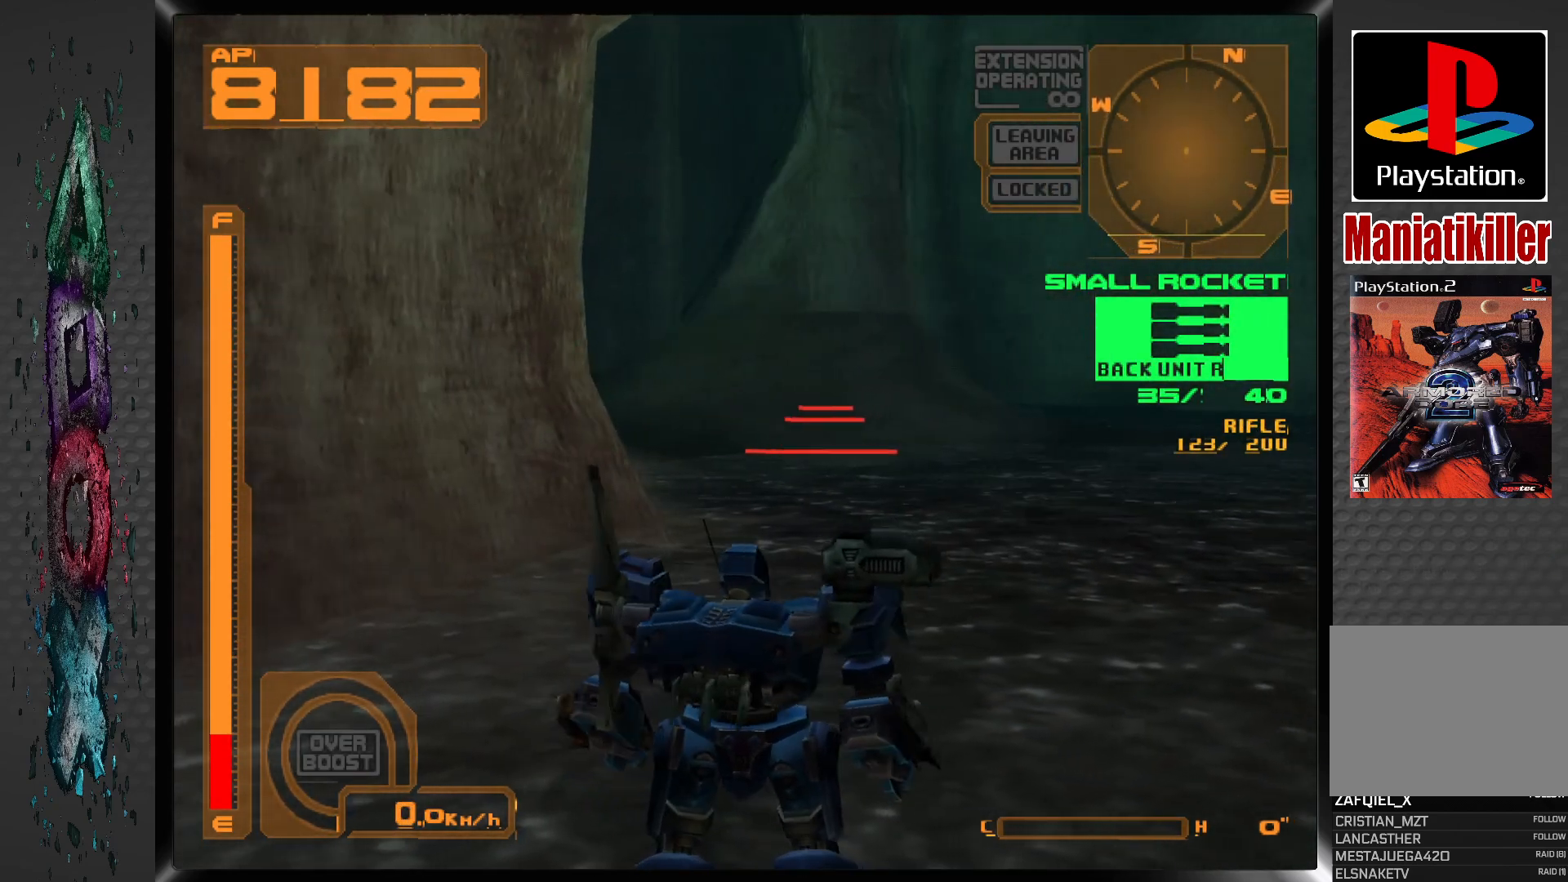
{"buttons": ["DPAD_RIGHT"], "left_stick": "center", "right_stick": "center", "events": []}
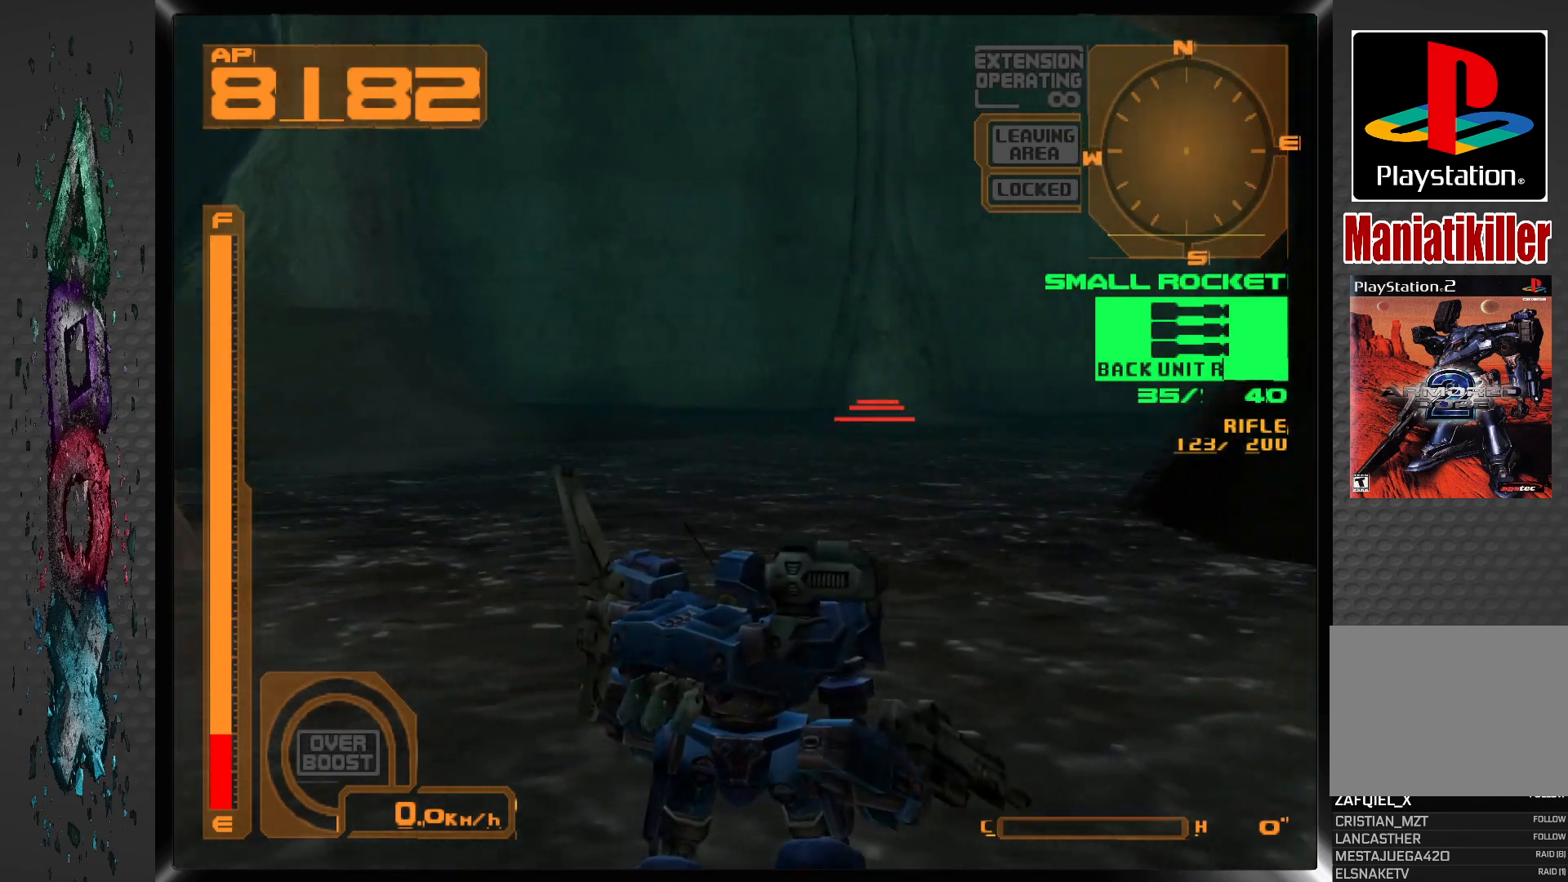
{"buttons": [], "left_stick": "center", "right_stick": "center", "events": [[167, "DPAD_RIGHT", "up"]]}
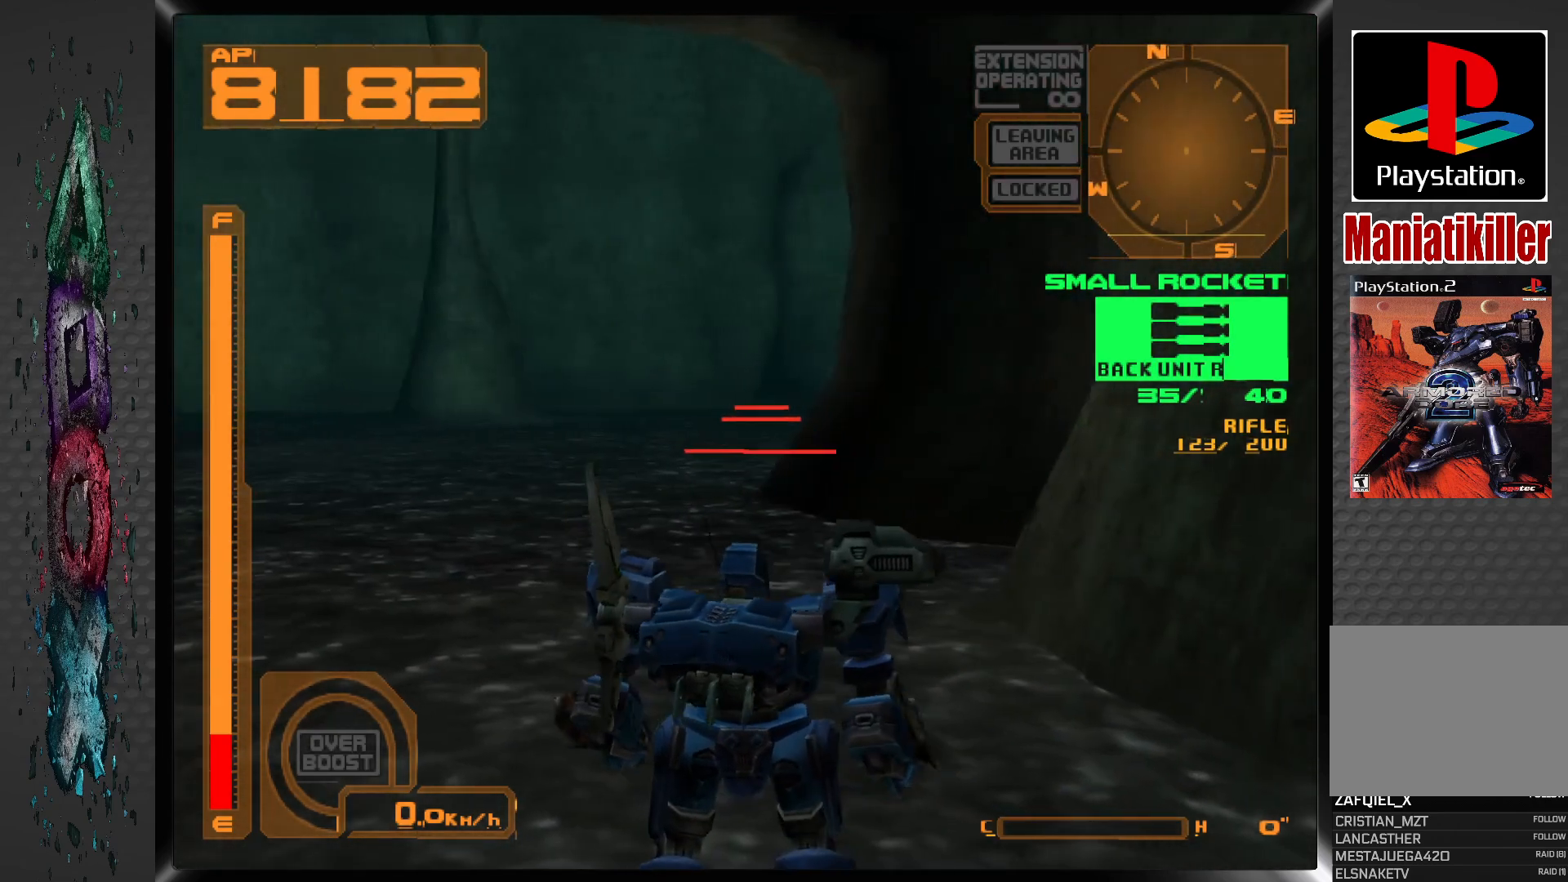
{"buttons": ["DPAD_LEFT"], "left_stick": "center", "right_stick": "center", "events": [[433, "DPAD_LEFT", "down"]]}
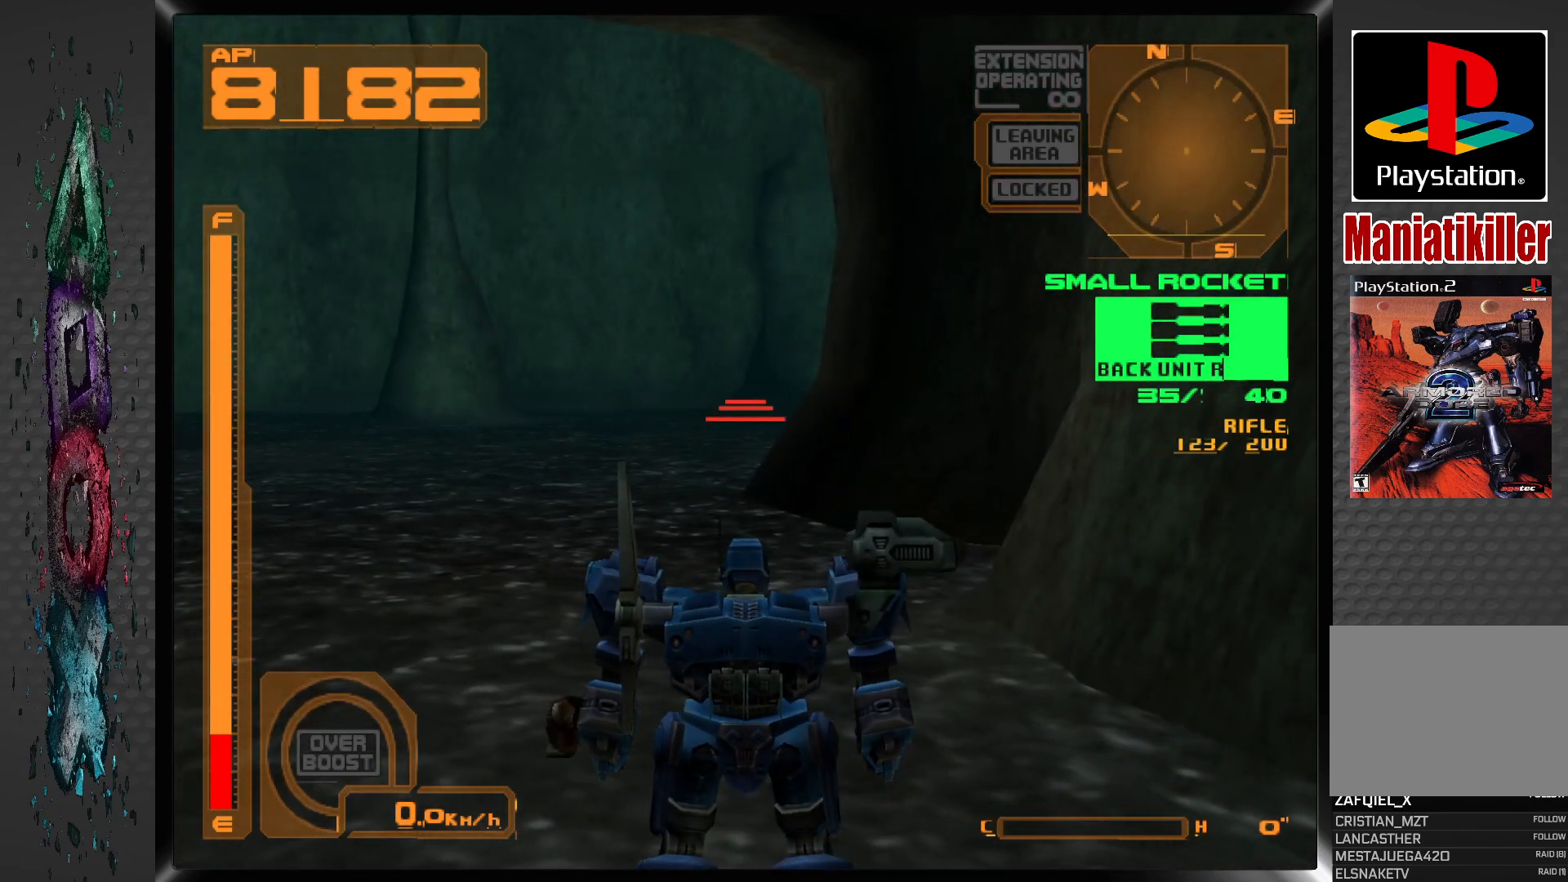
{"buttons": [], "left_stick": "center", "right_stick": "center", "events": [[450, "DPAD_LEFT", "up"]]}
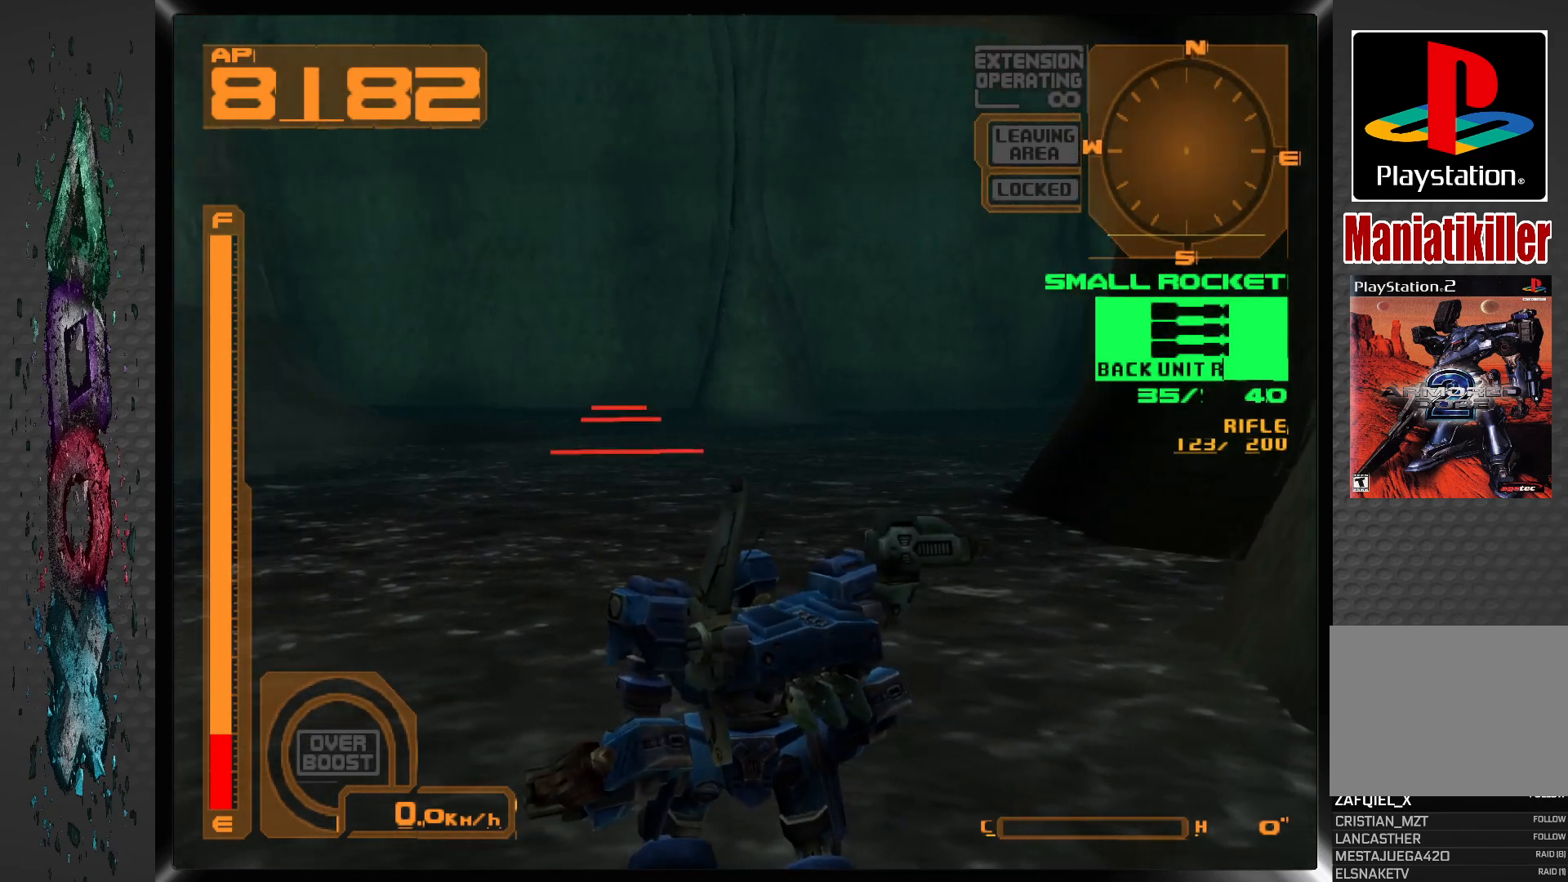
{"buttons": [], "left_stick": "center", "right_stick": "center", "events": []}
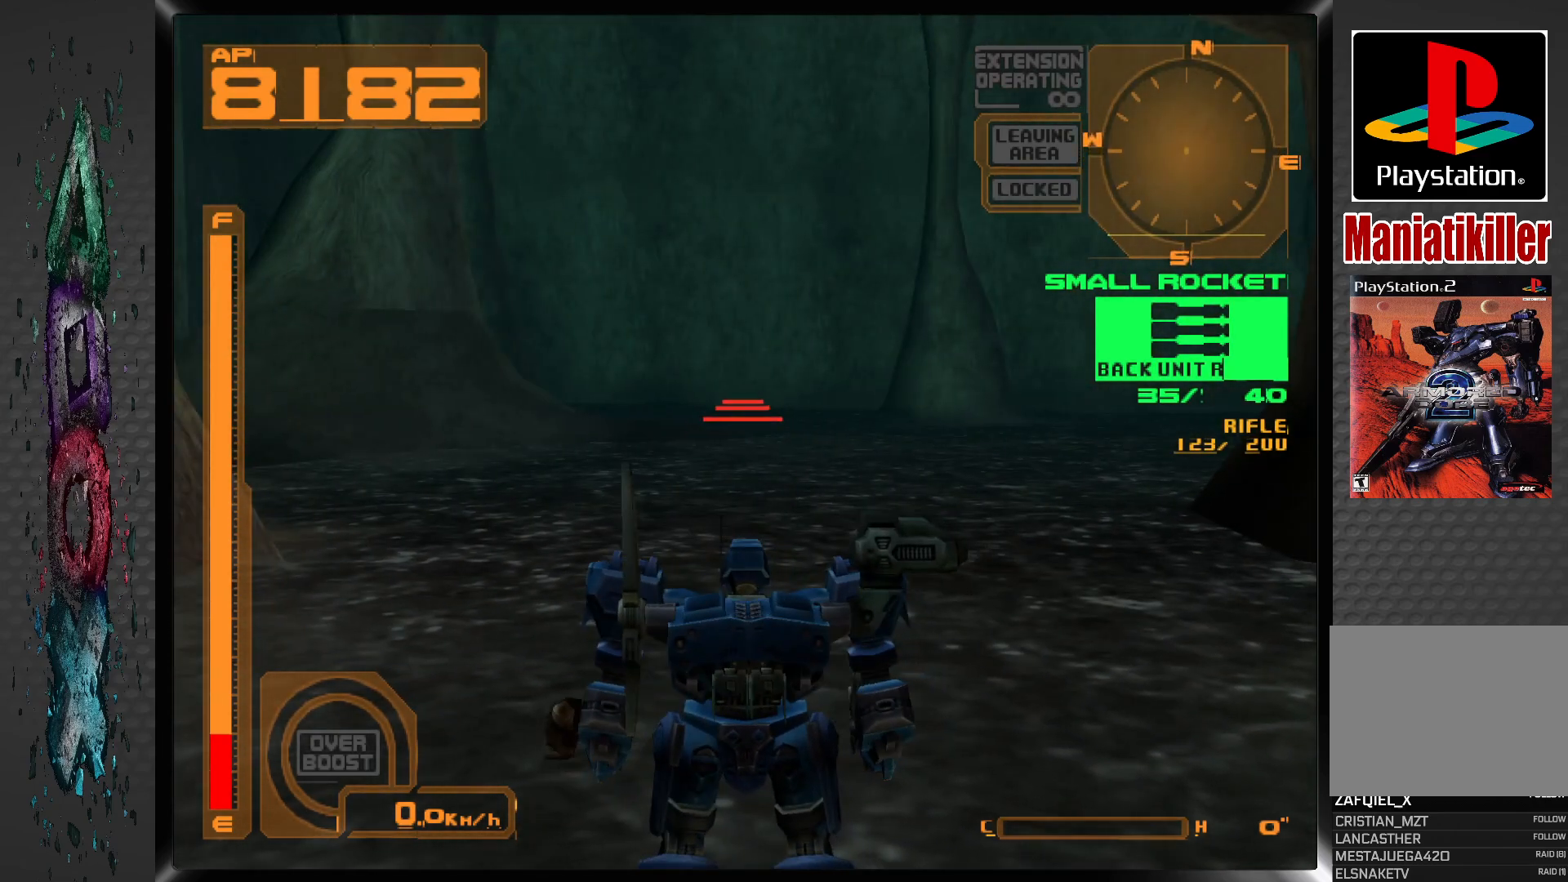
{"buttons": ["DPAD_LEFT"], "left_stick": "center", "right_stick": "center", "events": [[467, "DPAD_LEFT", "down"]]}
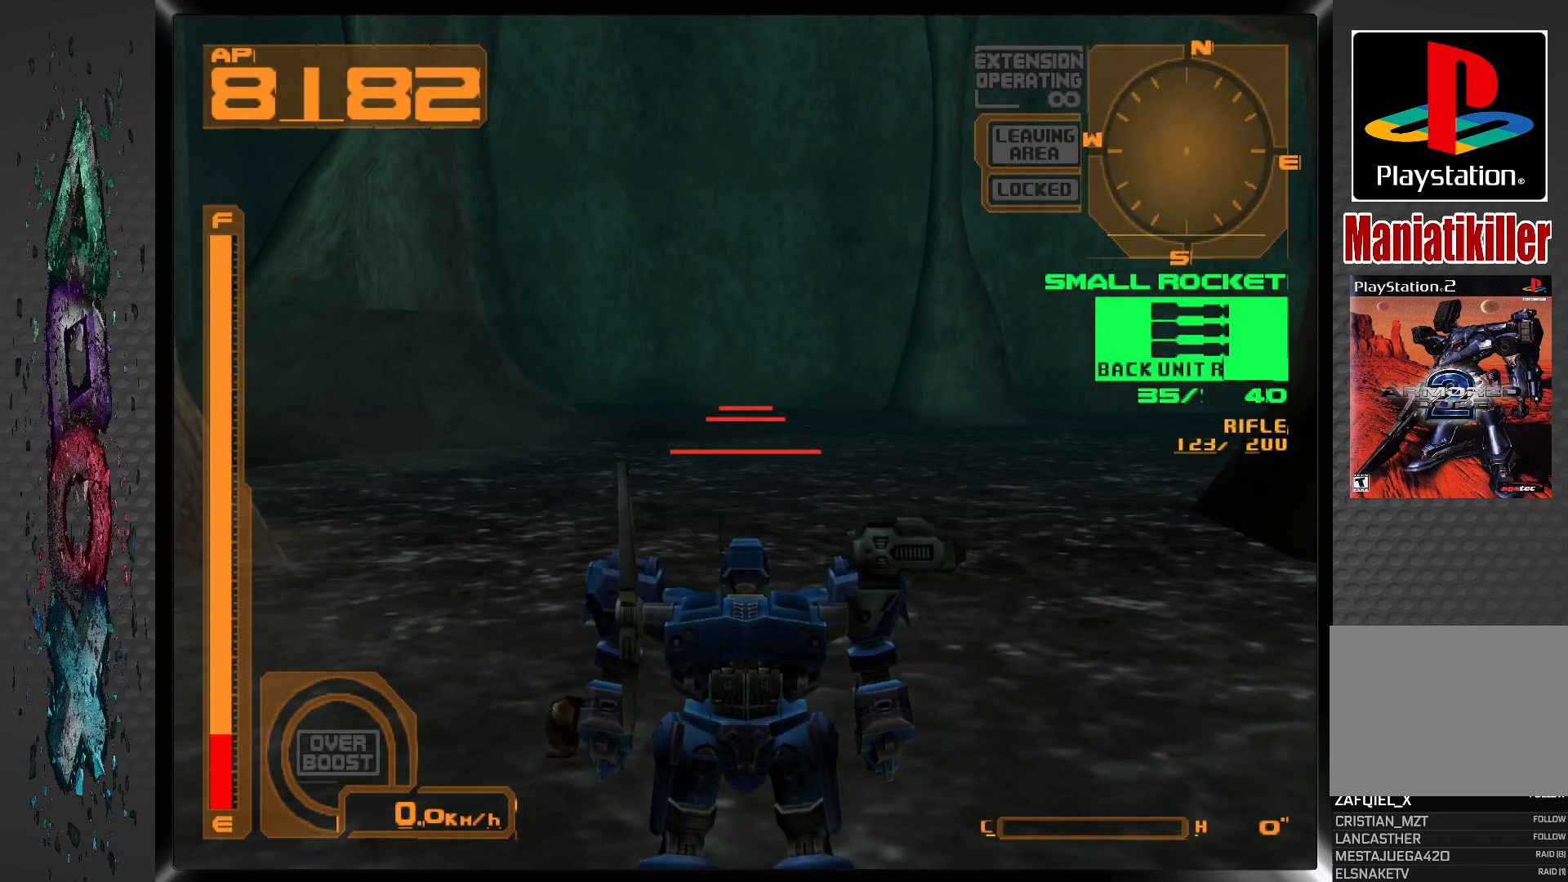
{"buttons": [], "left_stick": "center", "right_stick": "center", "events": [[167, "DPAD_LEFT", "up"], [250, "TRIANGLE", "down"], [417, "TRIANGLE", "up"]]}
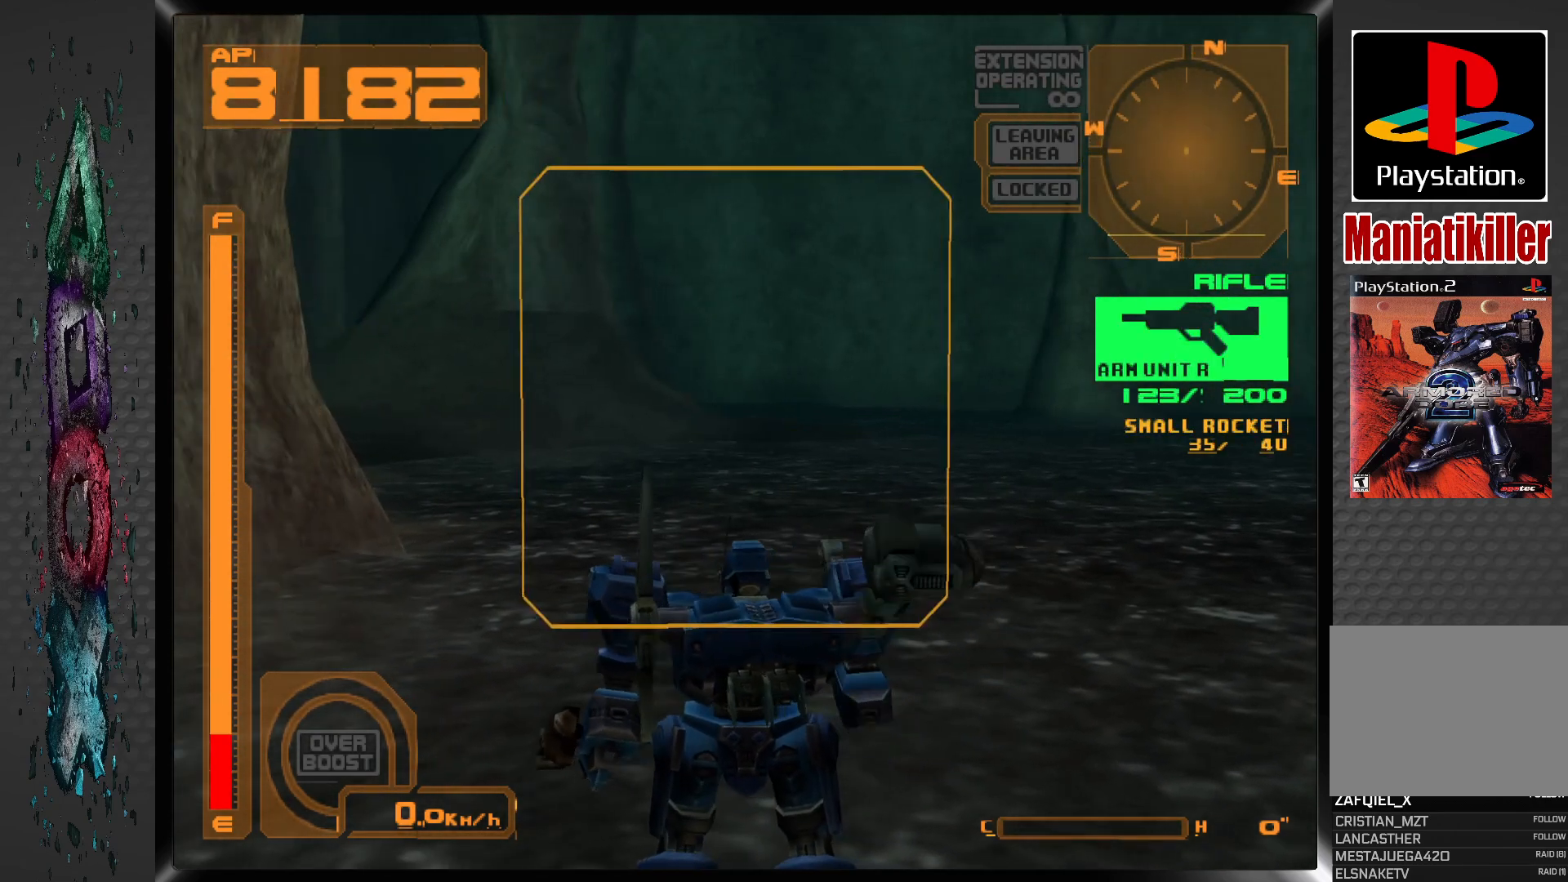
{"buttons": ["DPAD_UP"], "left_stick": "center", "right_stick": "center", "events": [[200, "DPAD_UP", "down"]]}
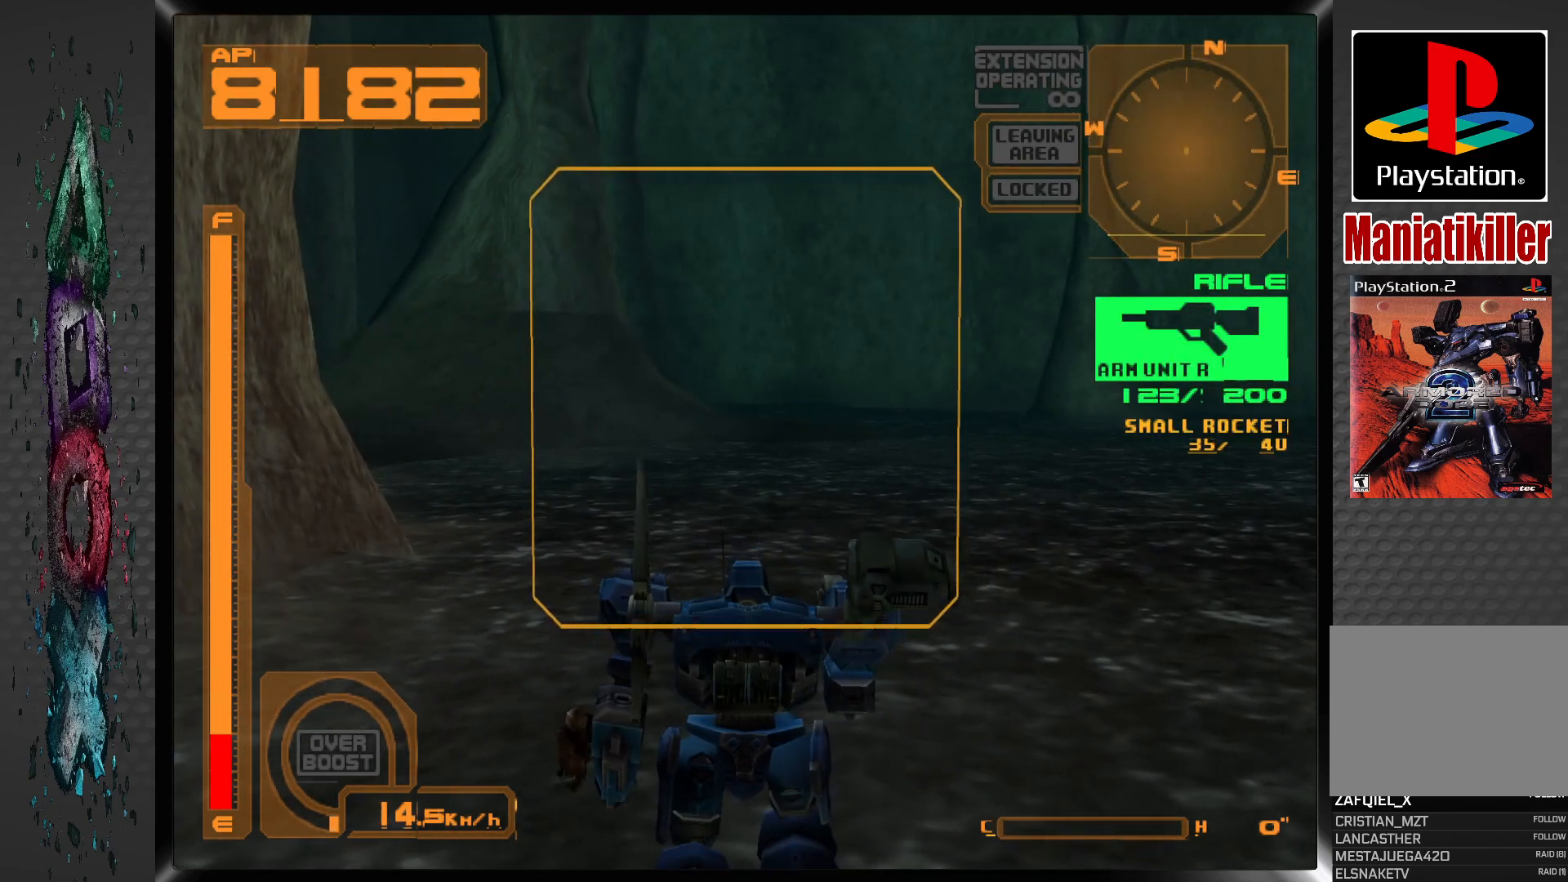
{"buttons": ["DPAD_UP"], "left_stick": "center", "right_stick": "center", "events": [[167, "DPAD_LEFT", "down"], [433, "DPAD_LEFT", "up"]]}
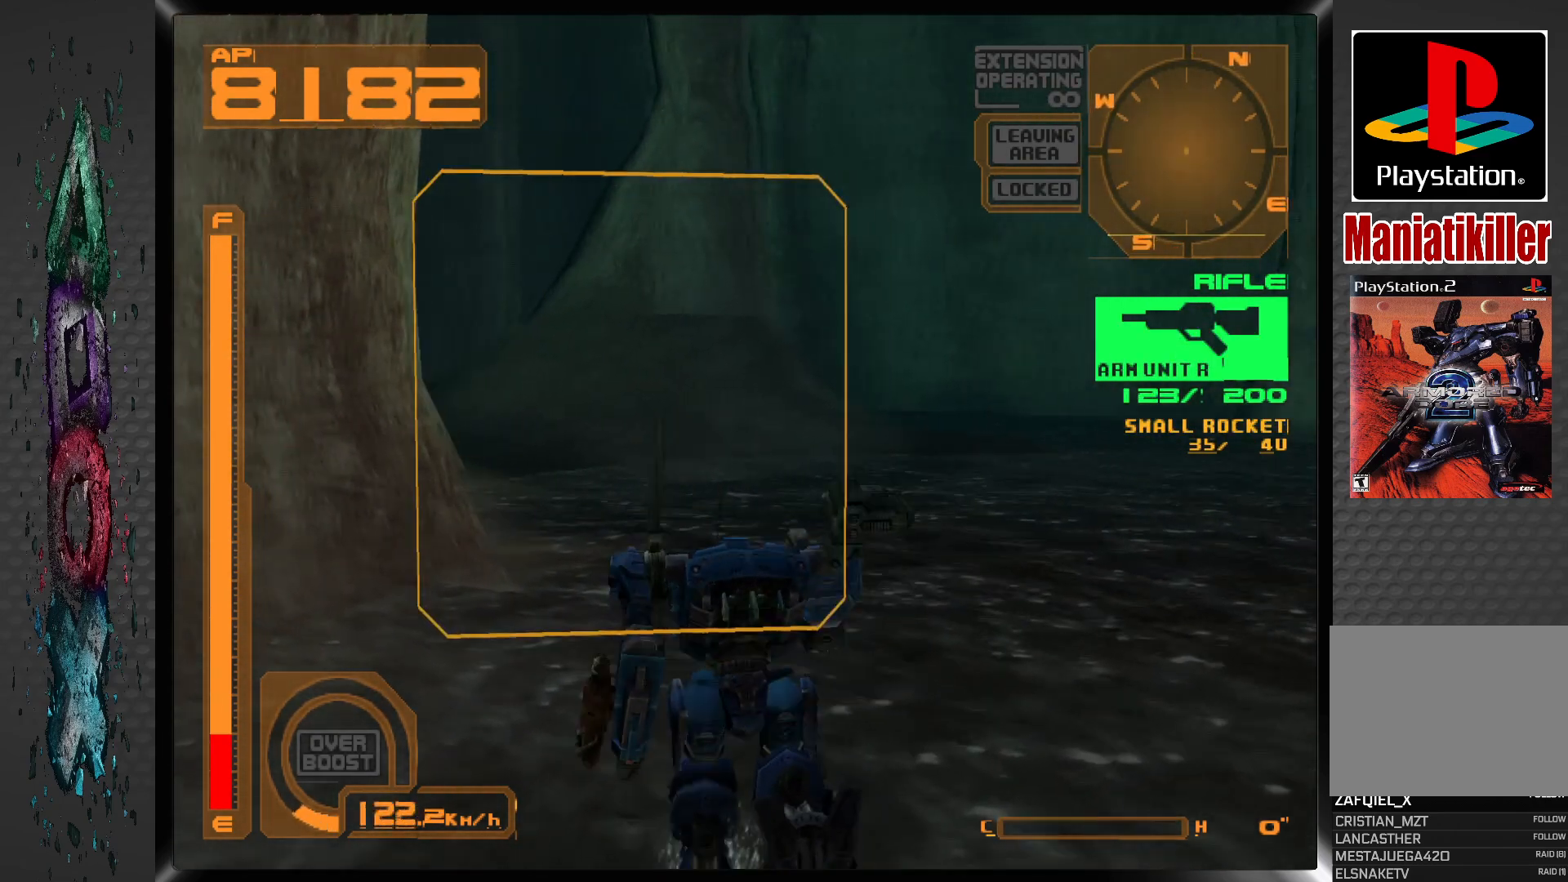
{"buttons": ["DPAD_UP"], "left_stick": "center", "right_stick": "center", "events": []}